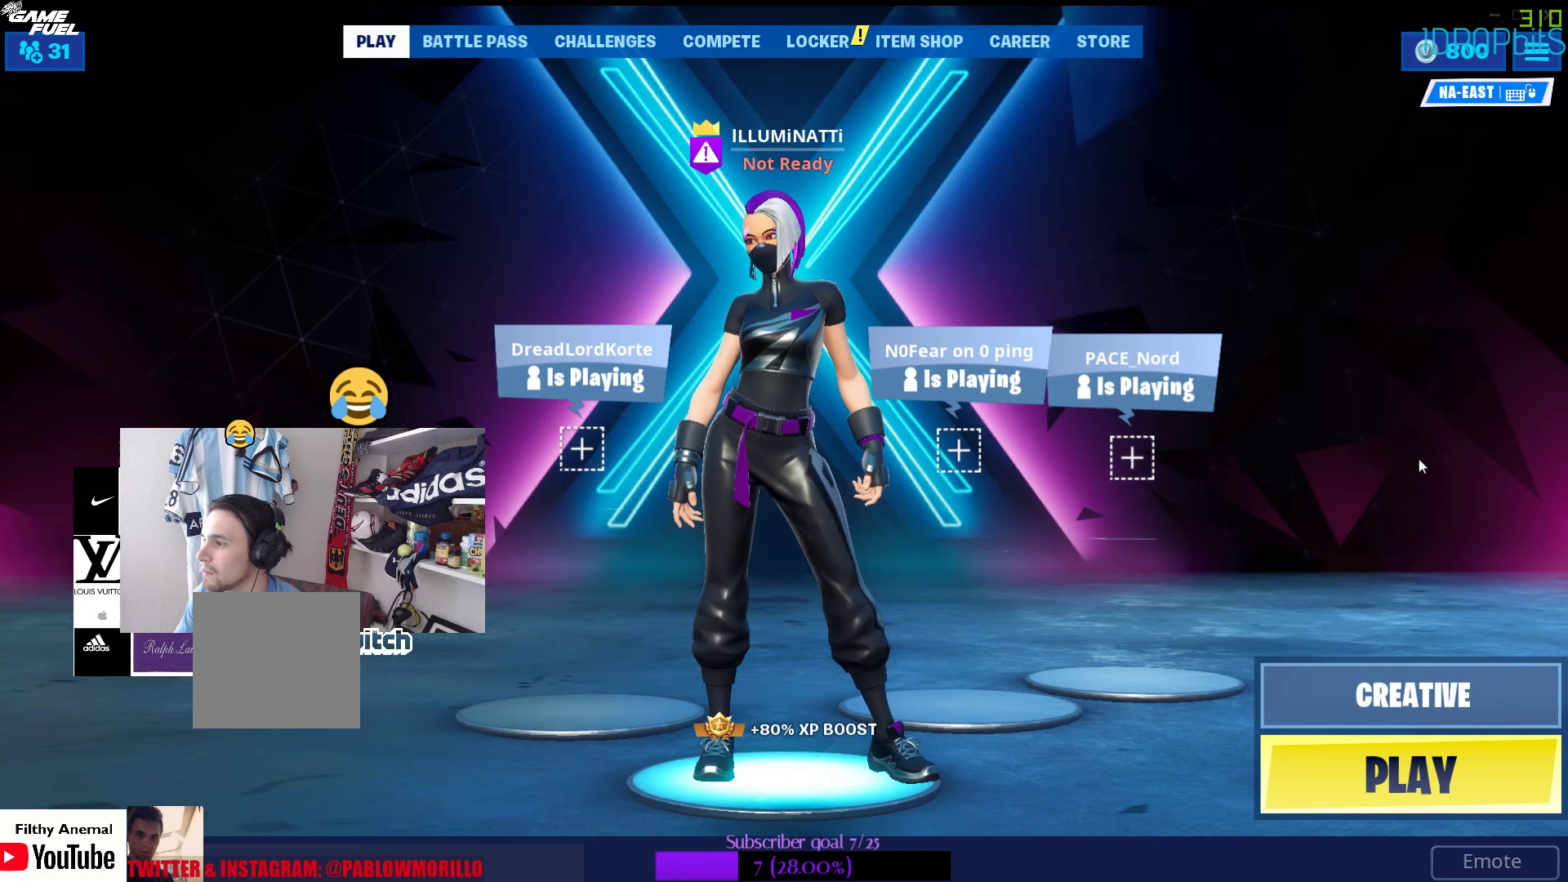
Gameplay with a controller (Xbox layout); each line is a JSON object with the inputs held at the frame after it. "events" lists button and stick changes between this image and that frame as [ms after this image, input, new state], when the widget could be followed in between.
{"buttons": [], "left_stick": "center", "right_stick": "center", "events": []}
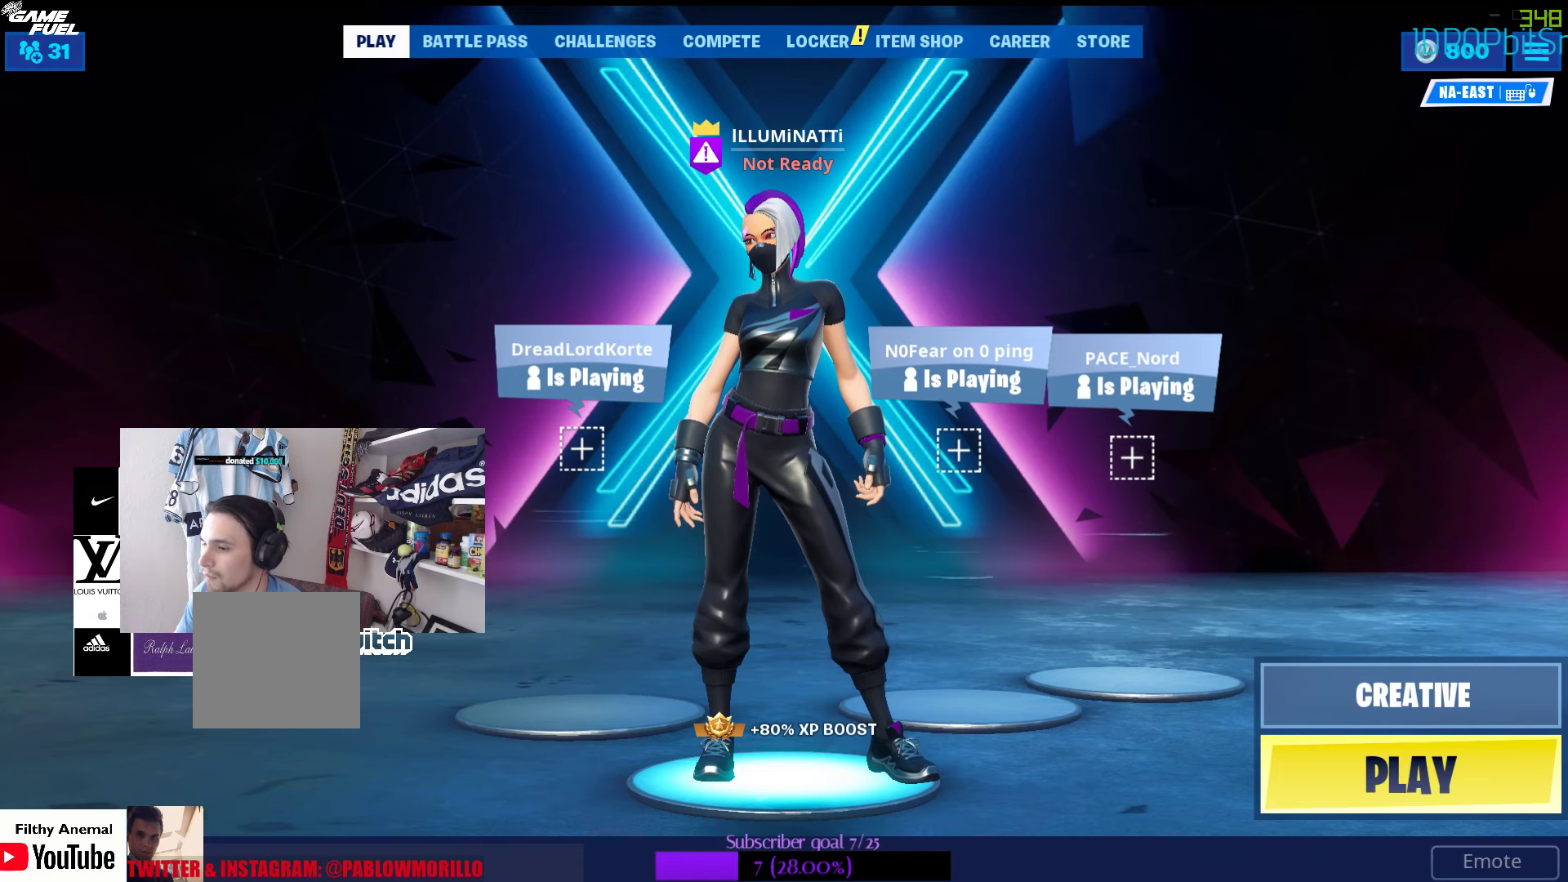
{"buttons": [], "left_stick": "center", "right_stick": "center", "events": []}
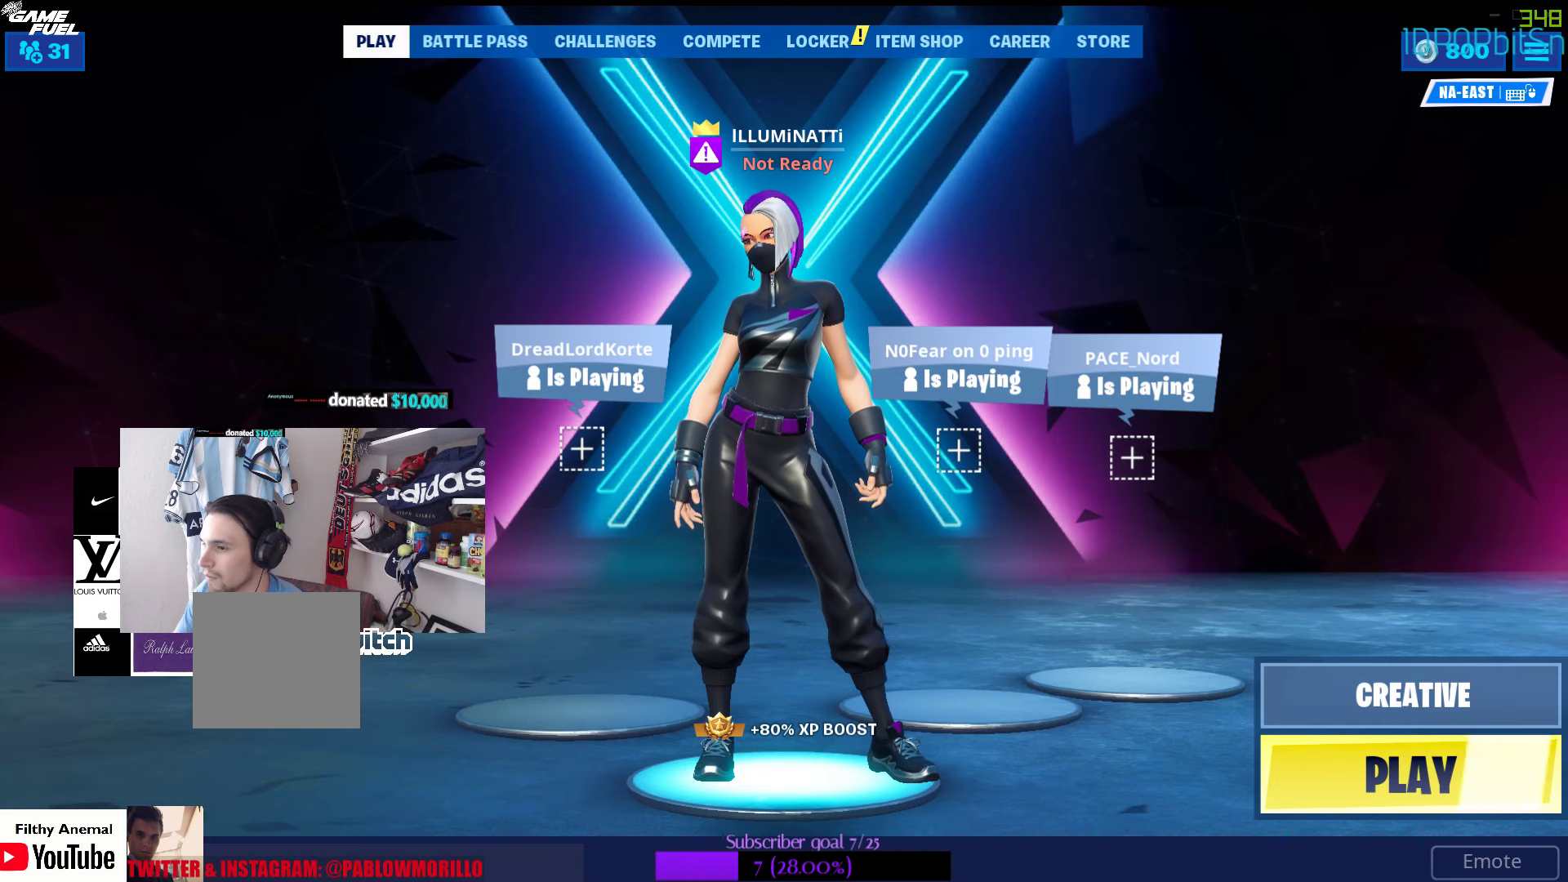
{"buttons": [], "left_stick": "up", "right_stick": "center", "events": [[483, "left_stick", "up"]]}
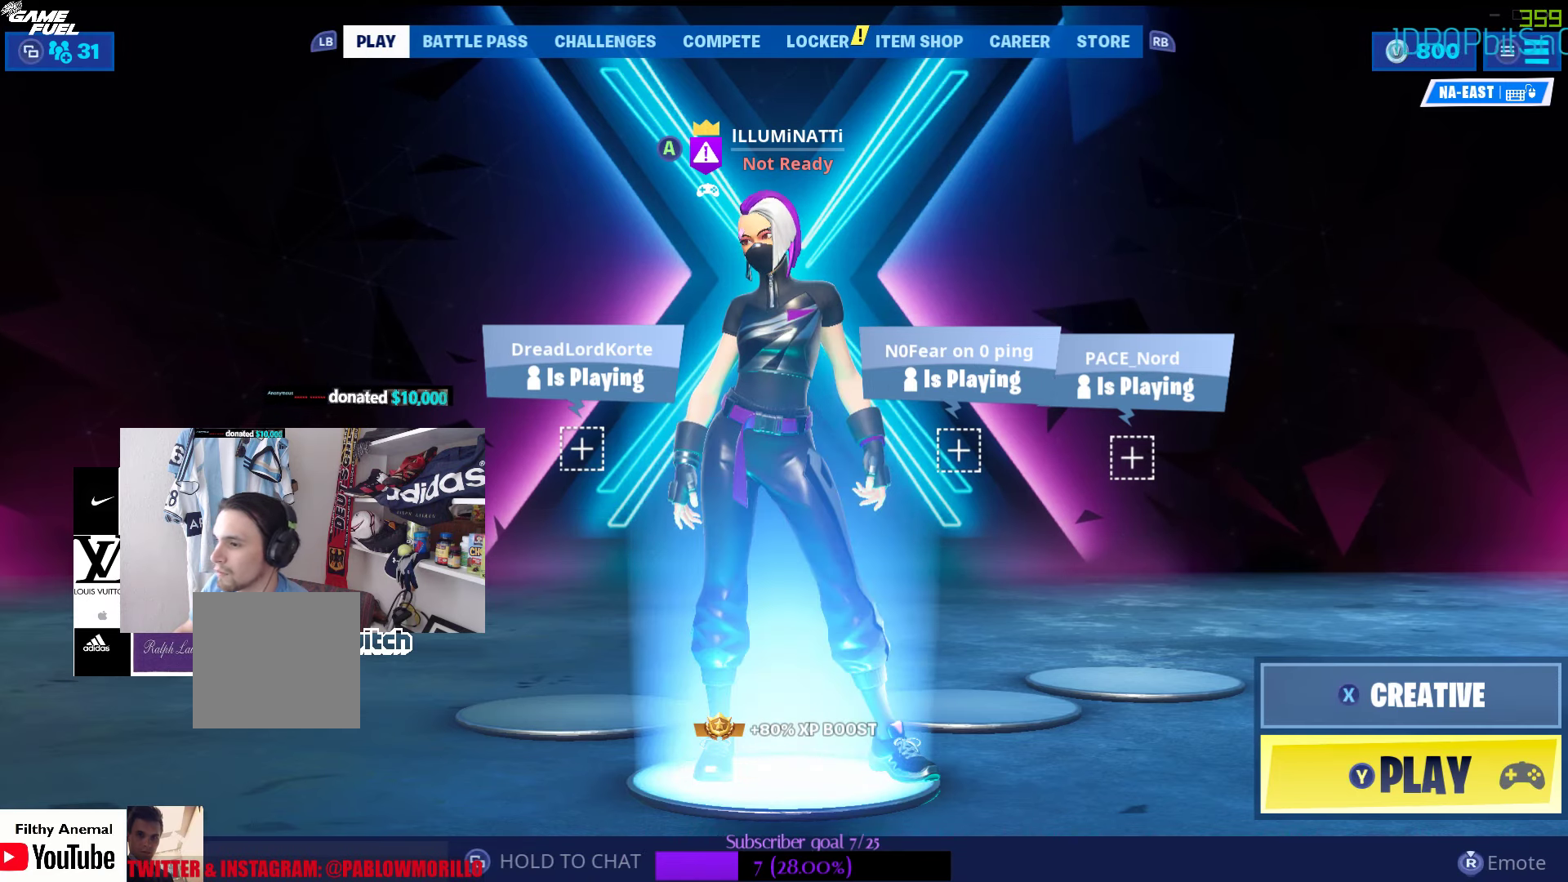
{"buttons": [], "left_stick": "center", "right_stick": "center", "events": [[383, "left_stick", "center"]]}
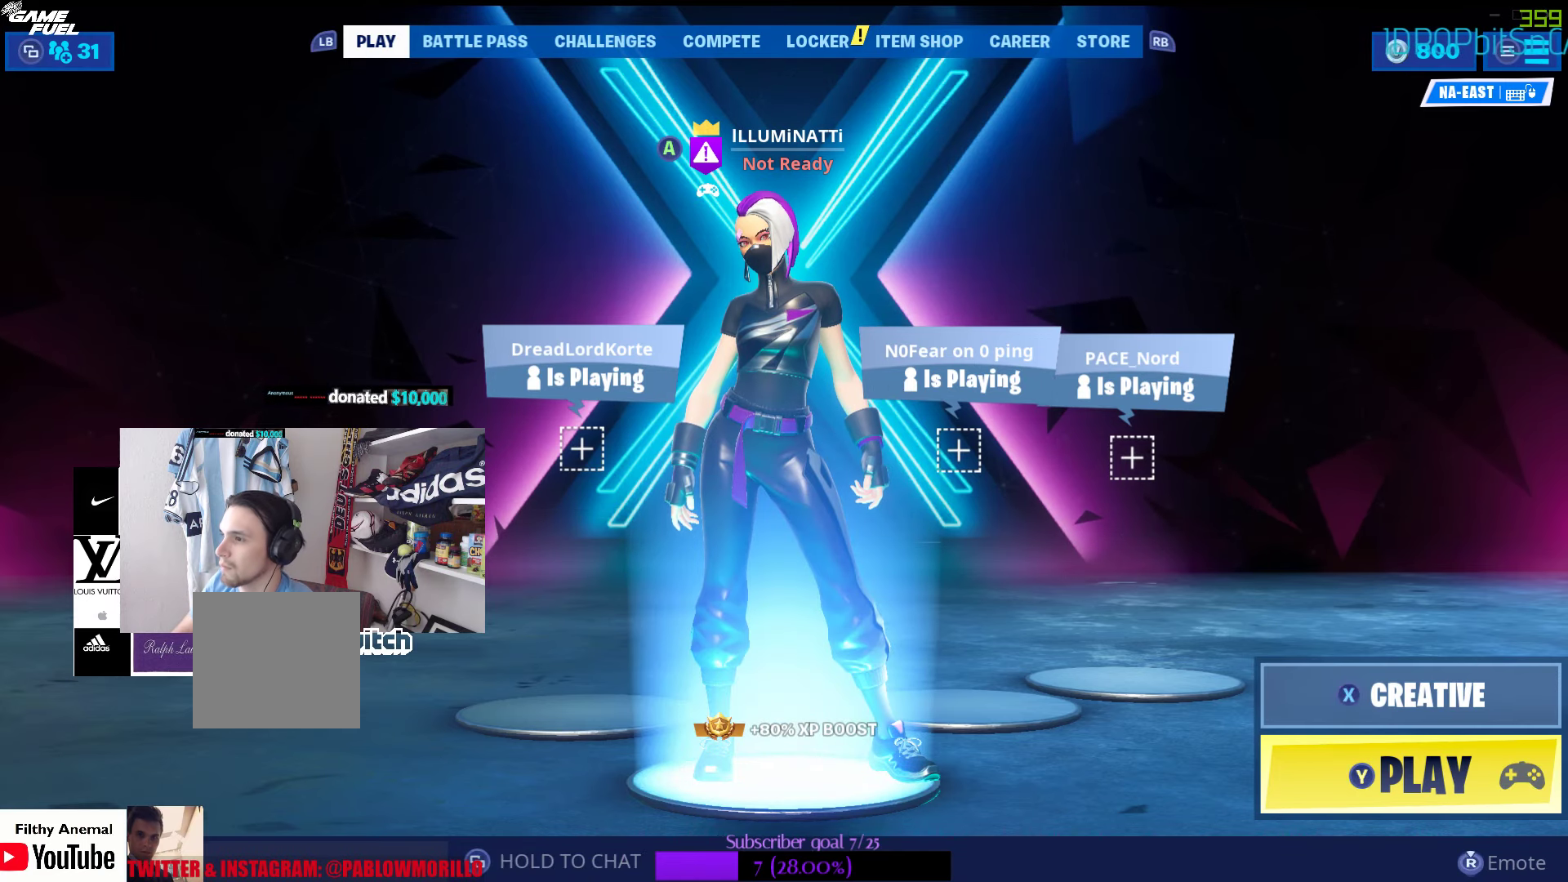
{"buttons": [], "left_stick": "center", "right_stick": "center", "events": []}
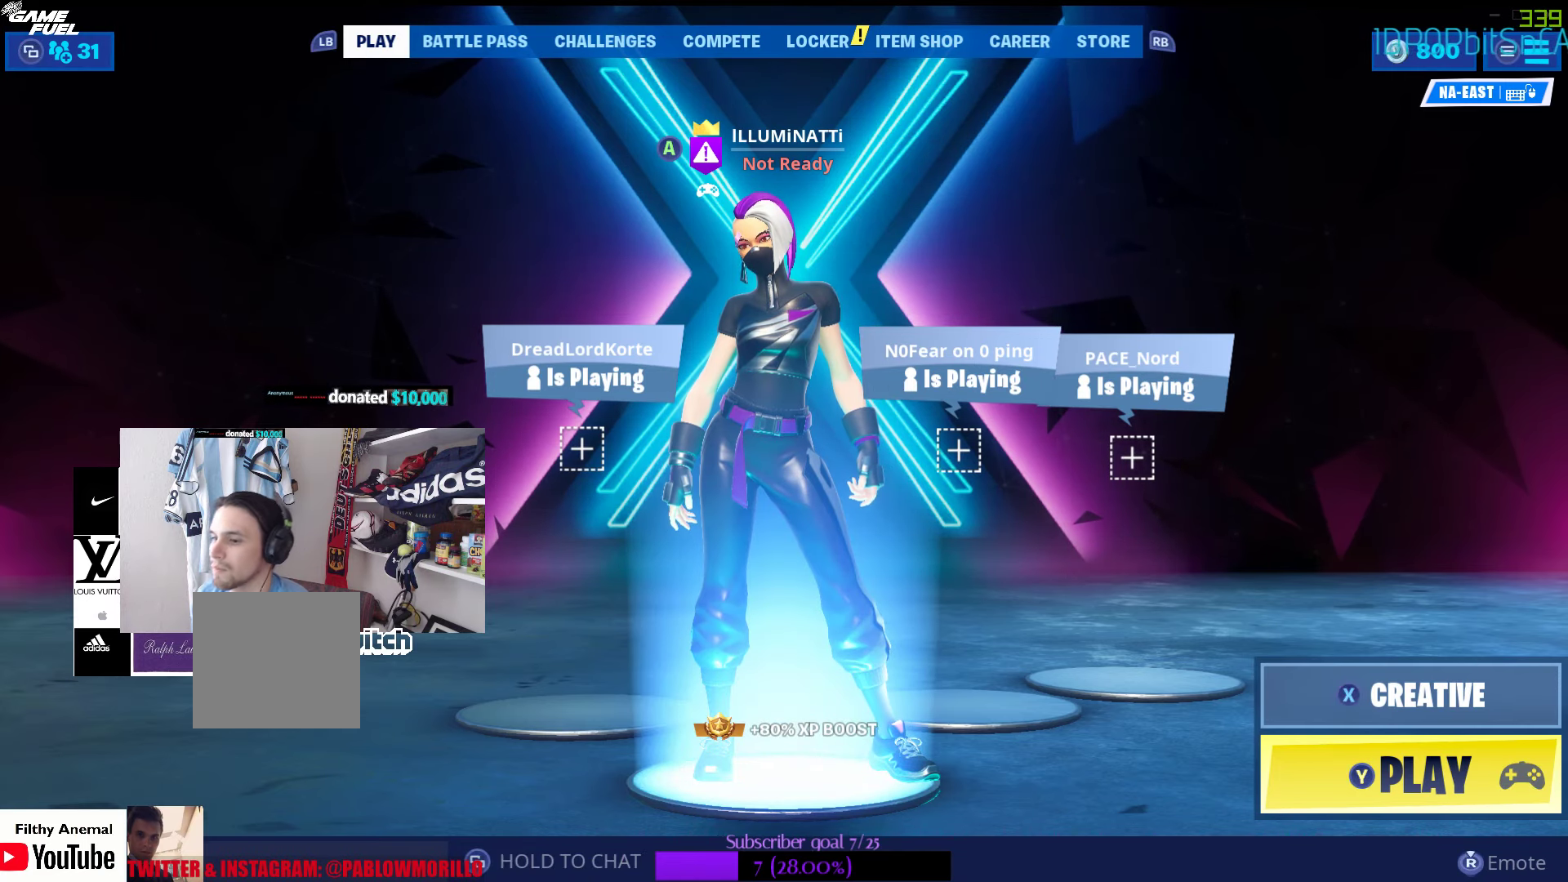
{"buttons": [], "left_stick": "center", "right_stick": "center", "events": []}
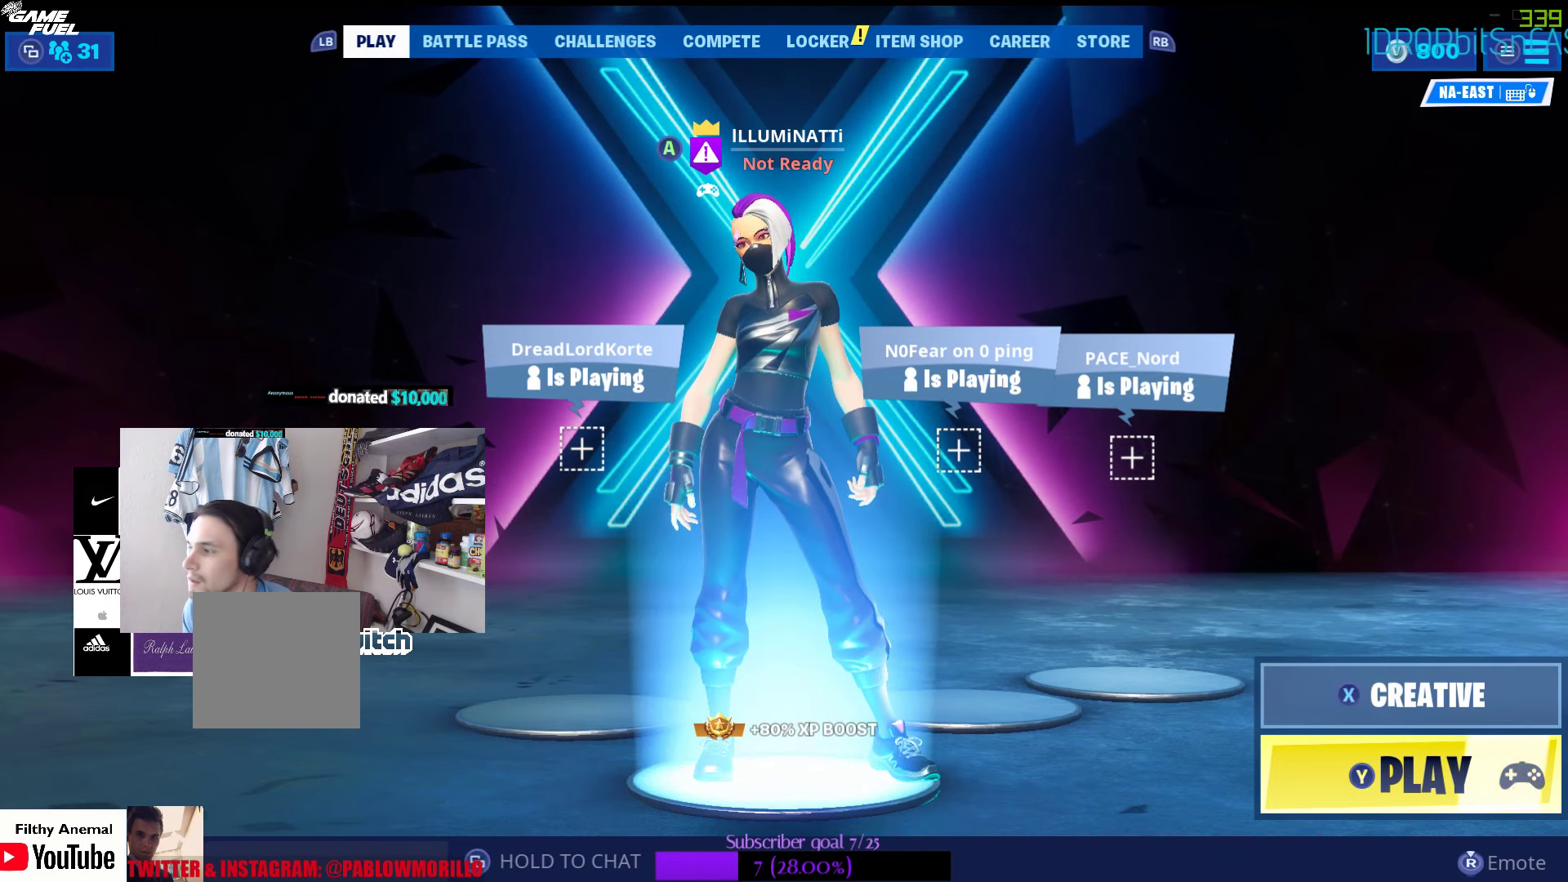
{"buttons": ["X"], "left_stick": "center", "right_stick": "center", "events": [[383, "X", "down"]]}
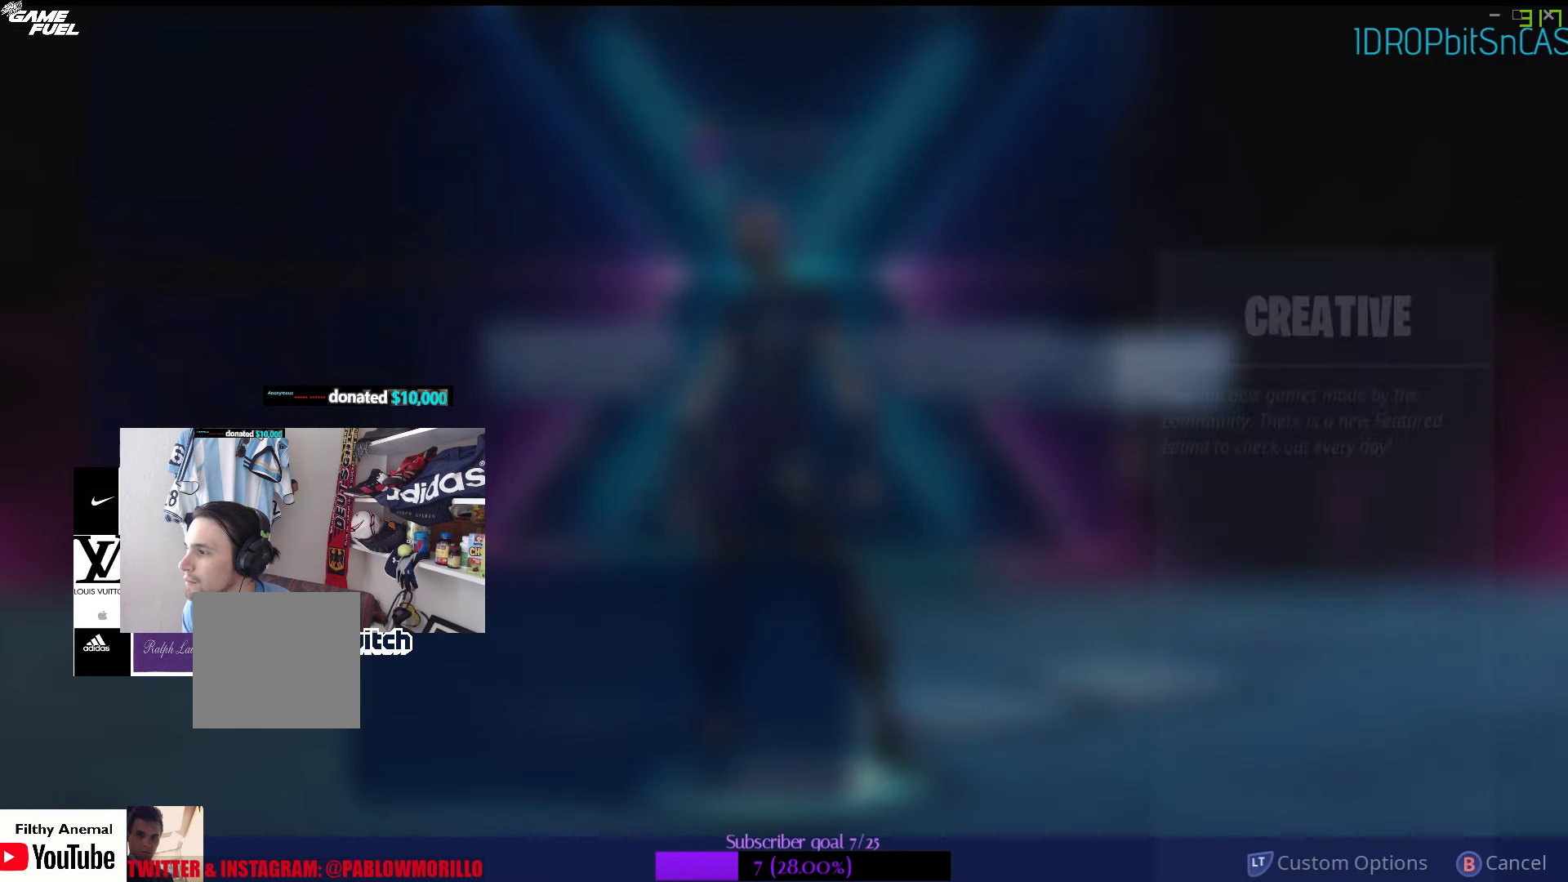
{"buttons": [], "left_stick": "center", "right_stick": "center", "events": [[50, "X", "up"]]}
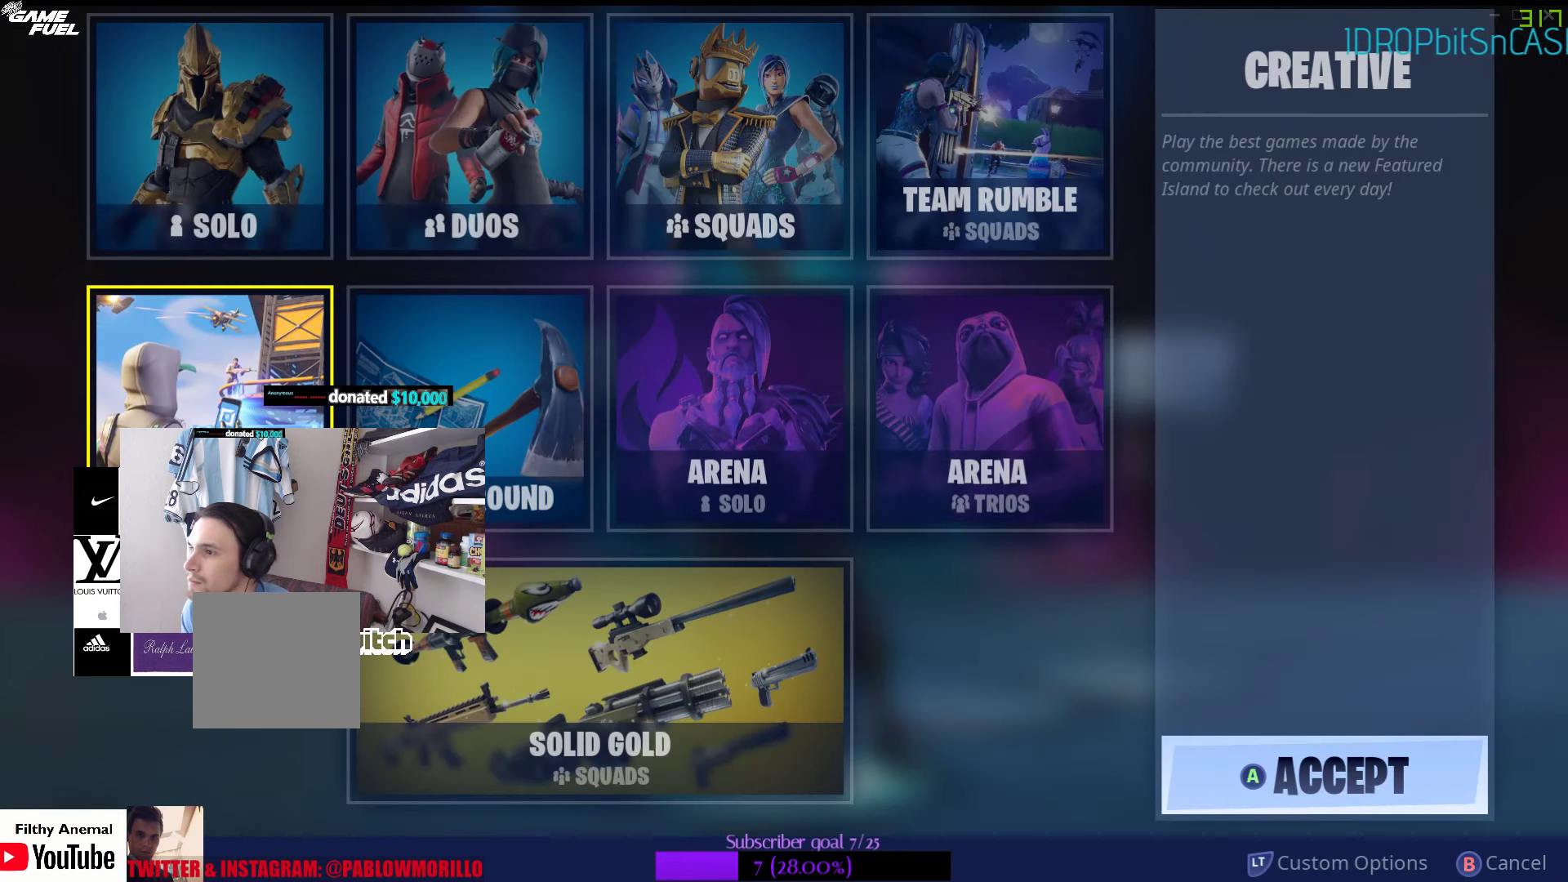
{"buttons": [], "left_stick": "center", "right_stick": "center", "events": []}
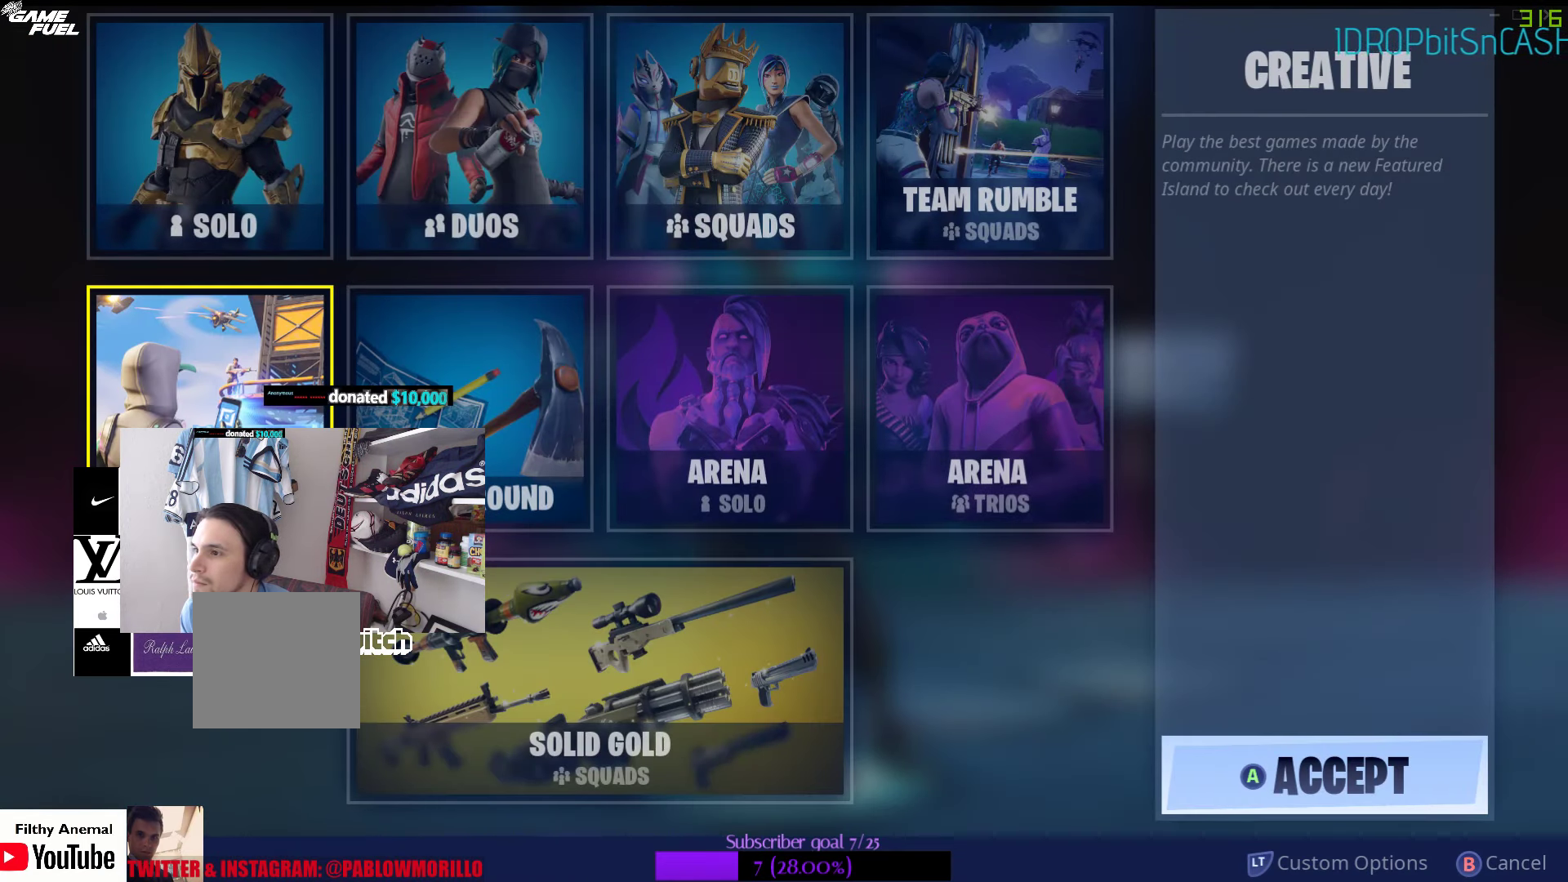
{"buttons": [], "left_stick": "center", "right_stick": "center", "events": [[67, "left_stick", "right"], [317, "left_stick", "center"]]}
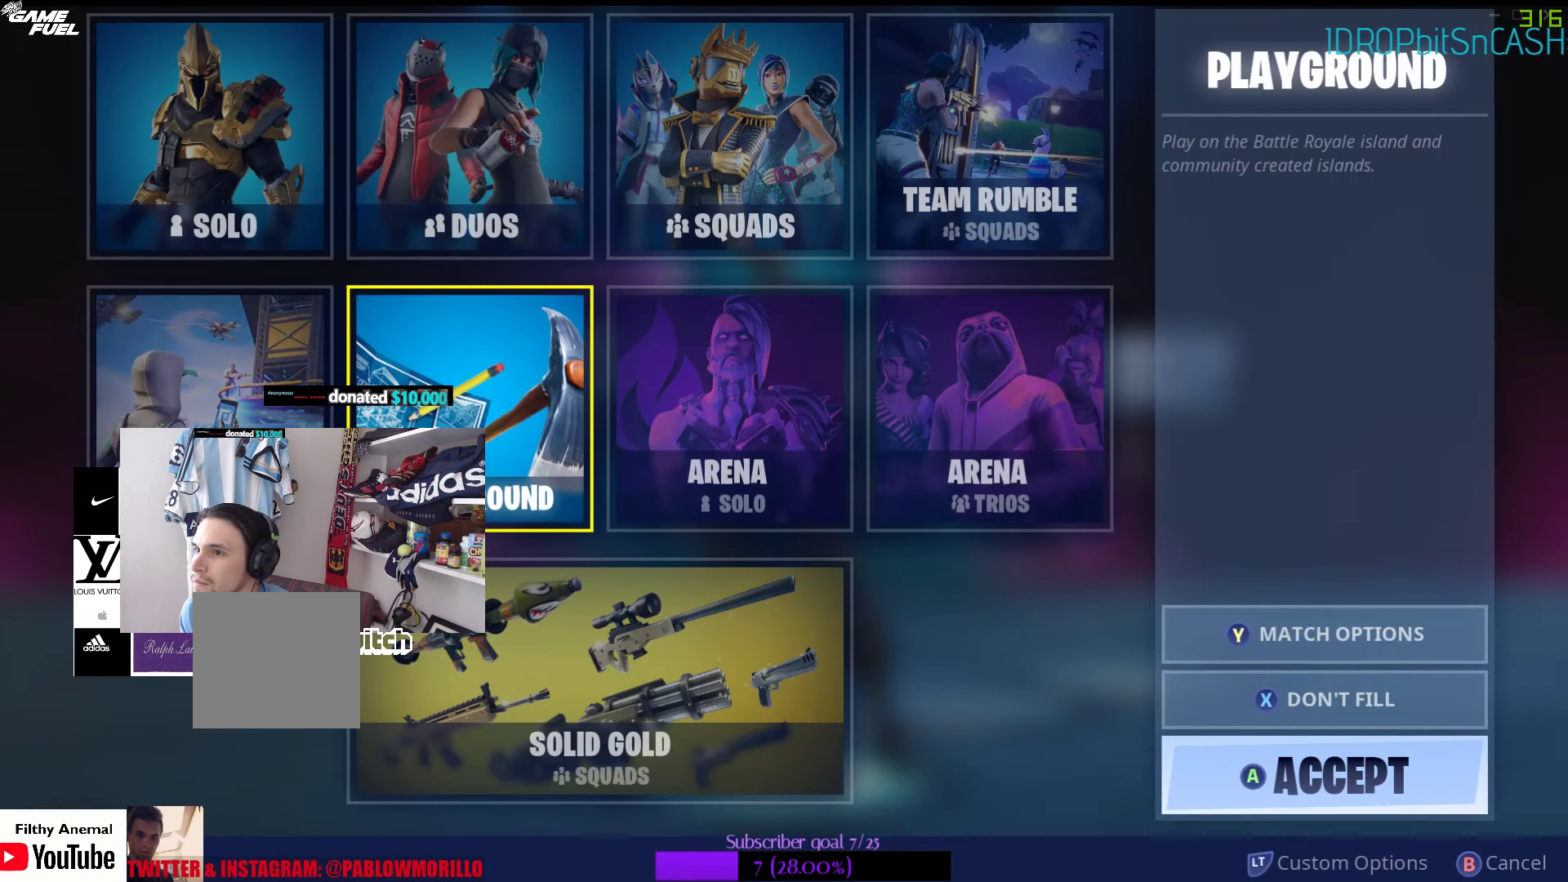
{"buttons": [], "left_stick": "center", "right_stick": "center", "events": []}
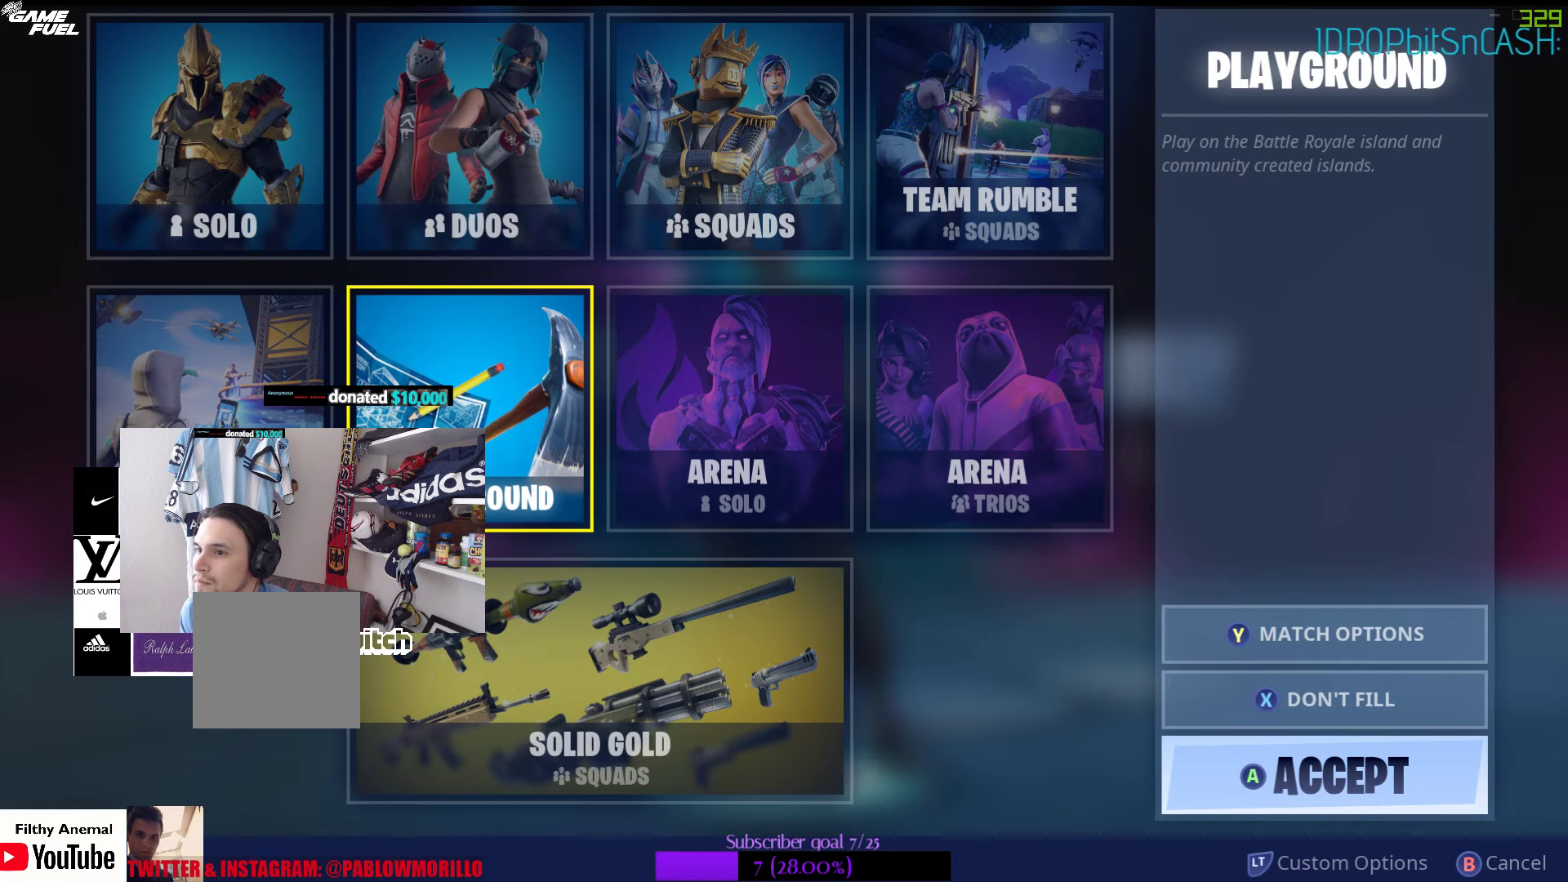
{"buttons": [], "left_stick": "center", "right_stick": "center", "events": []}
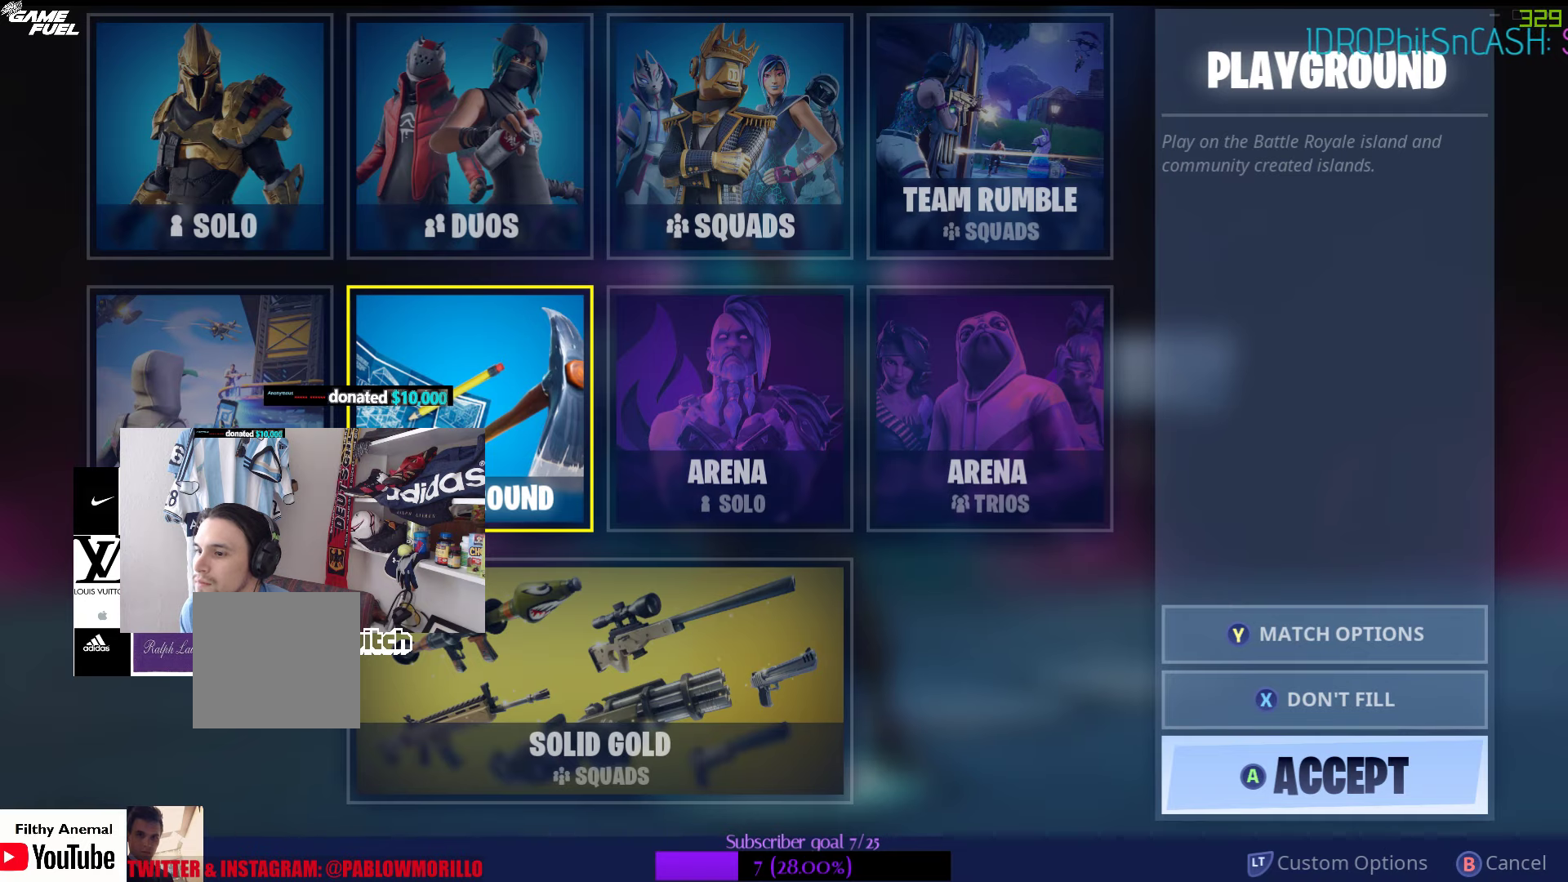
{"buttons": [], "left_stick": "center", "right_stick": "center", "events": []}
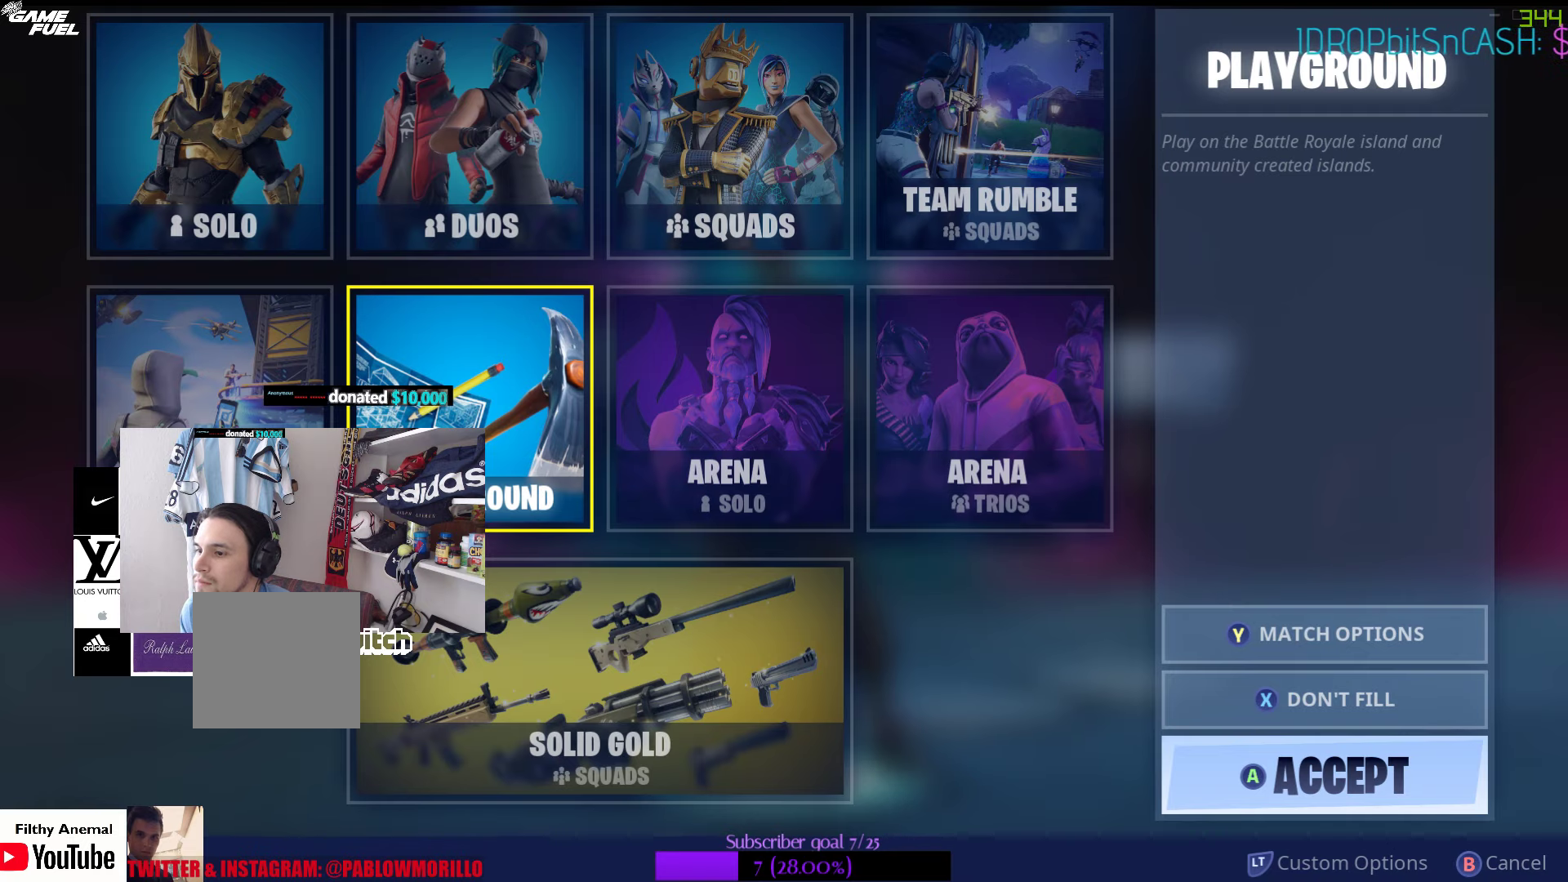
{"buttons": [], "left_stick": "center", "right_stick": "center", "events": [[200, "left_stick", "up"], [500, "left_stick", "center"]]}
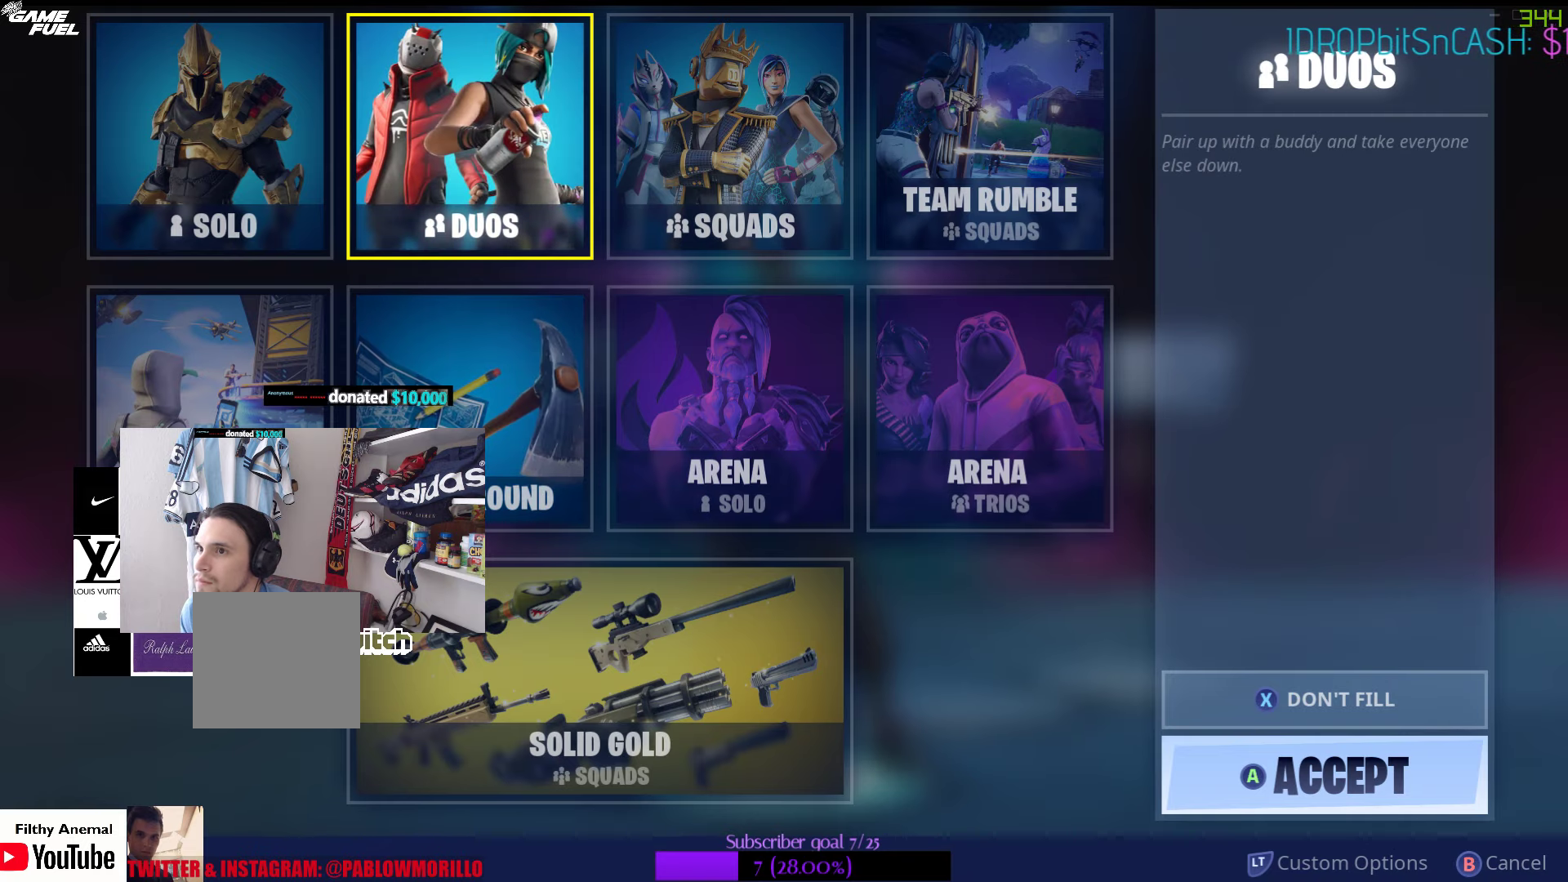
{"buttons": [], "left_stick": "center", "right_stick": "center", "events": []}
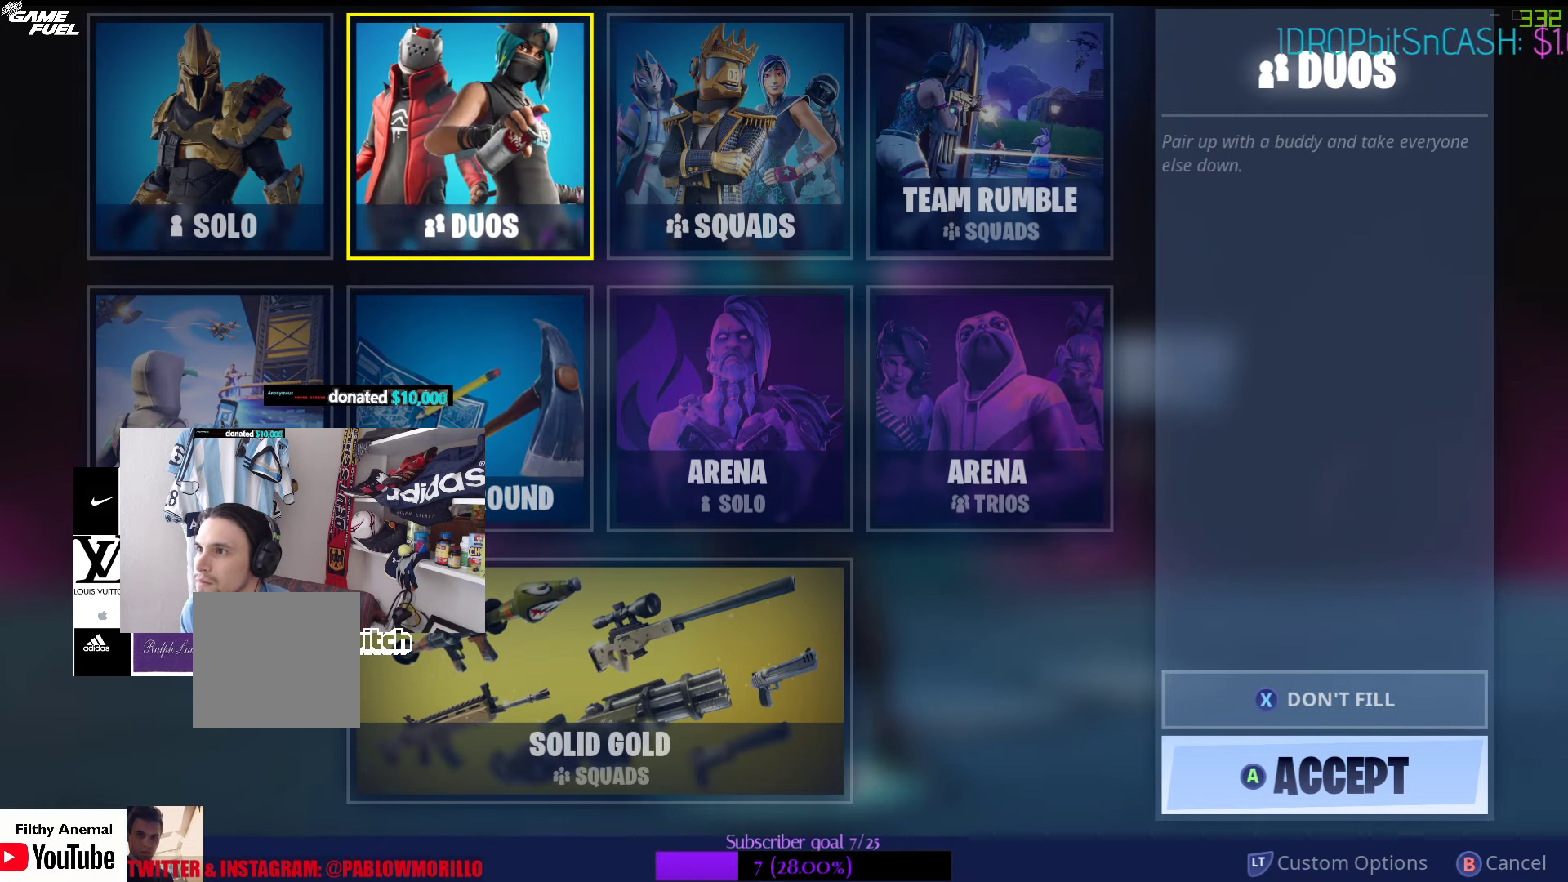
{"buttons": [], "left_stick": "center", "right_stick": "center", "events": []}
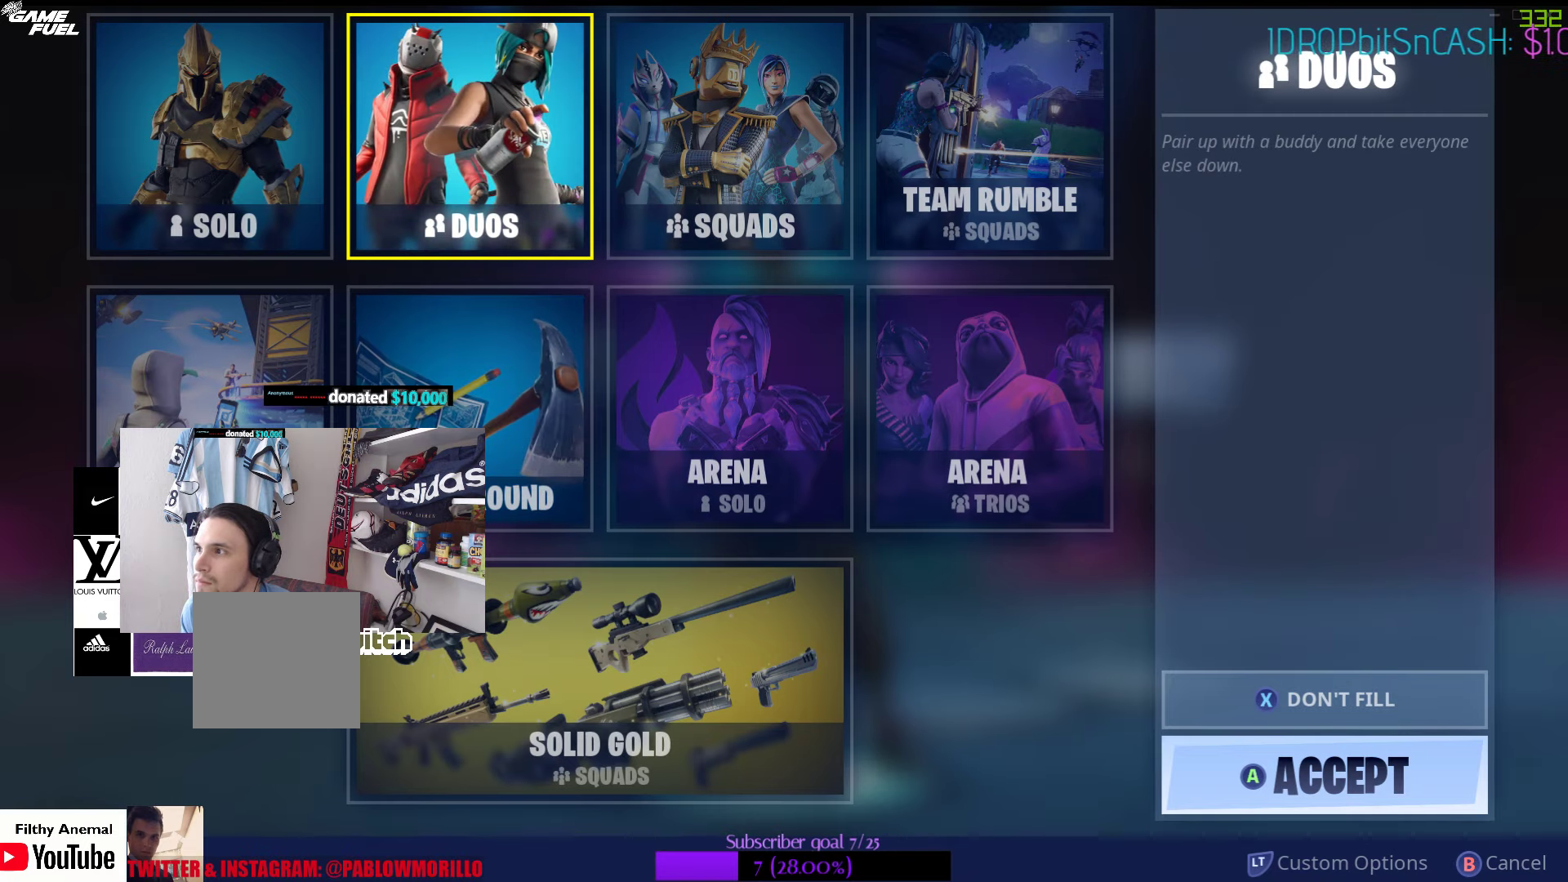
{"buttons": [], "left_stick": "right", "right_stick": "center", "events": [[350, "left_stick", "right"]]}
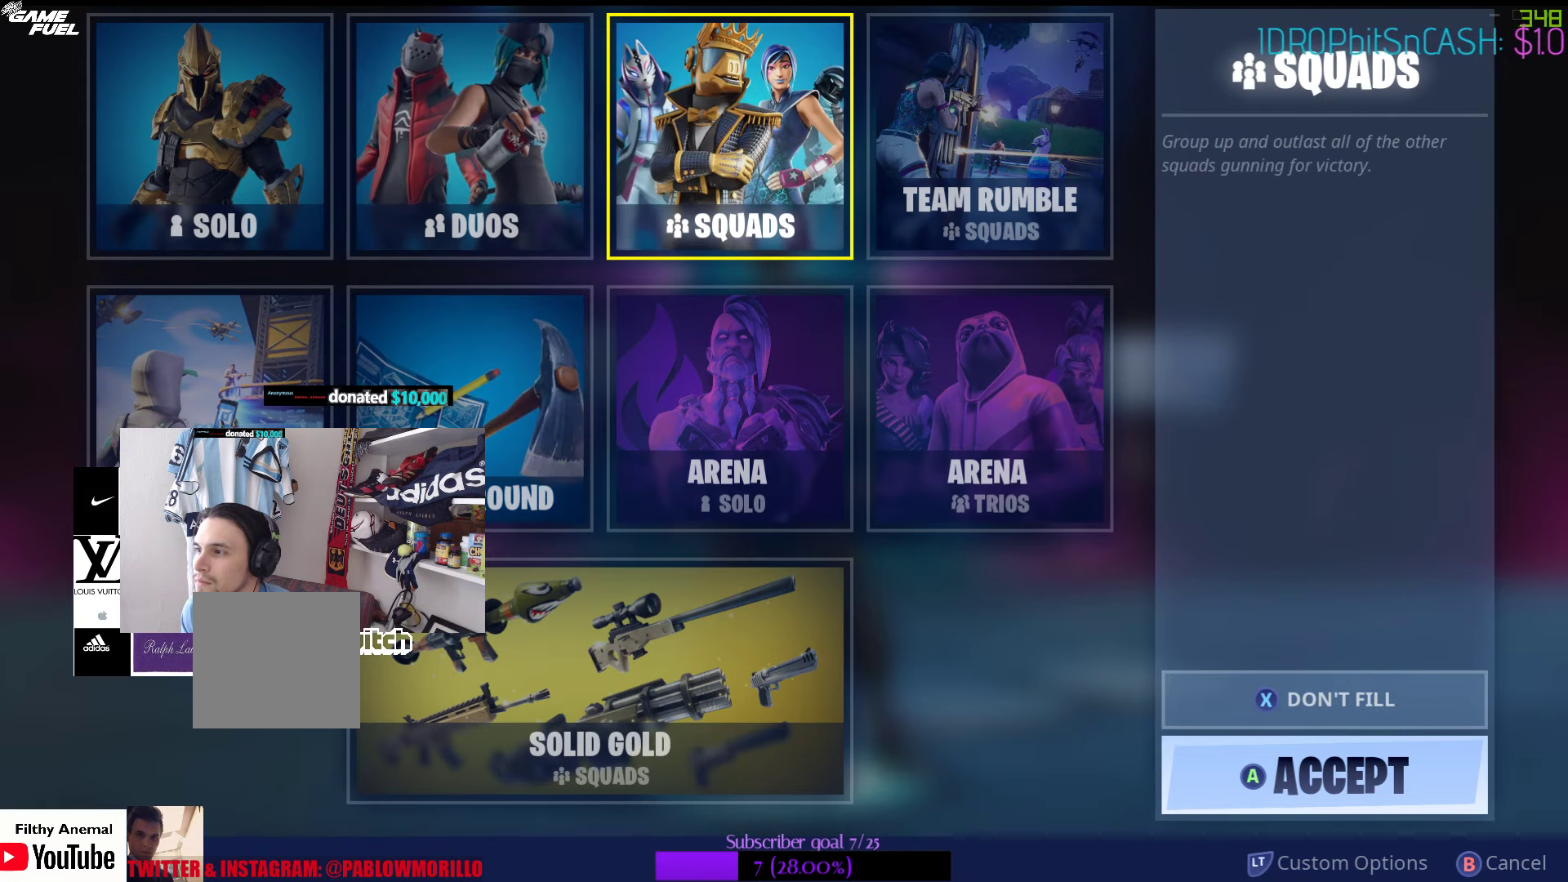
{"buttons": [], "left_stick": "center", "right_stick": "center", "events": [[100, "left_stick", "center"]]}
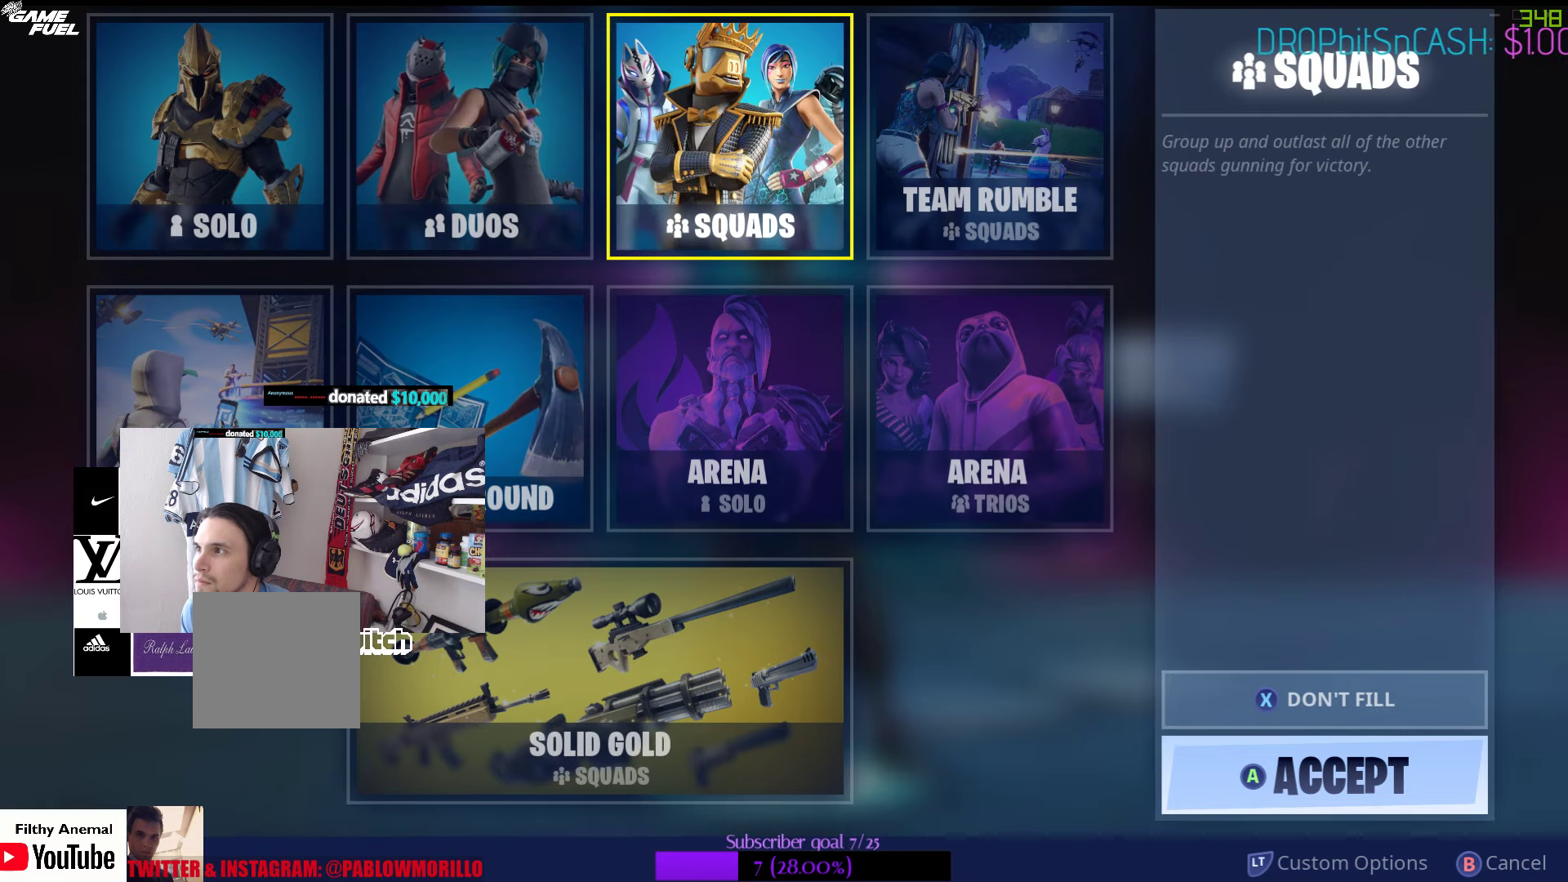
{"buttons": [], "left_stick": "center", "right_stick": "center", "events": []}
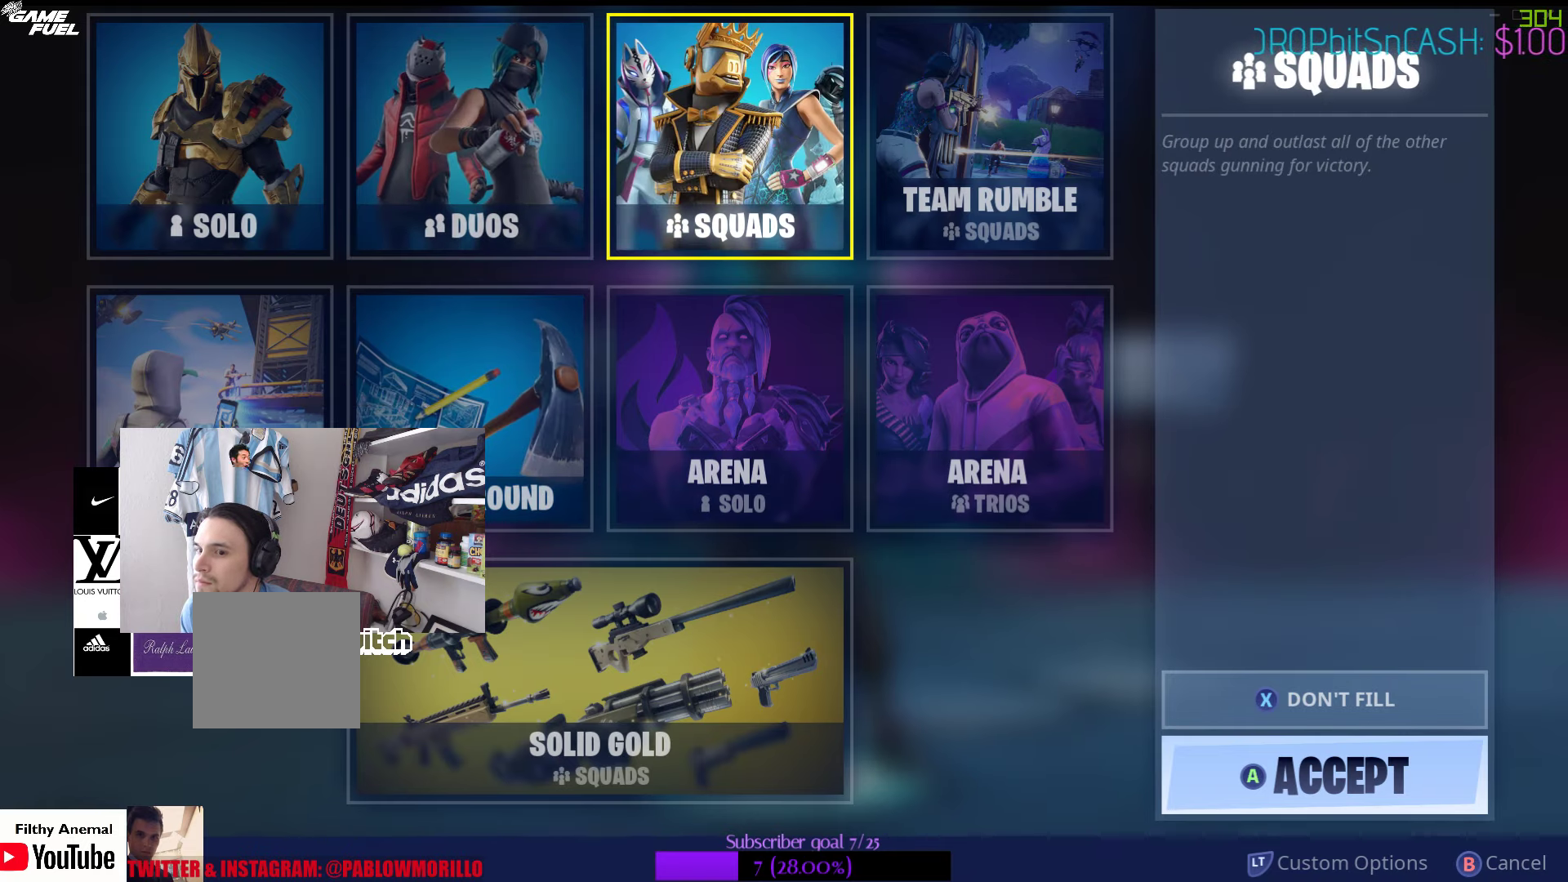
{"buttons": [], "left_stick": "center", "right_stick": "center", "events": [[134, "A", "down"], [350, "A", "up"]]}
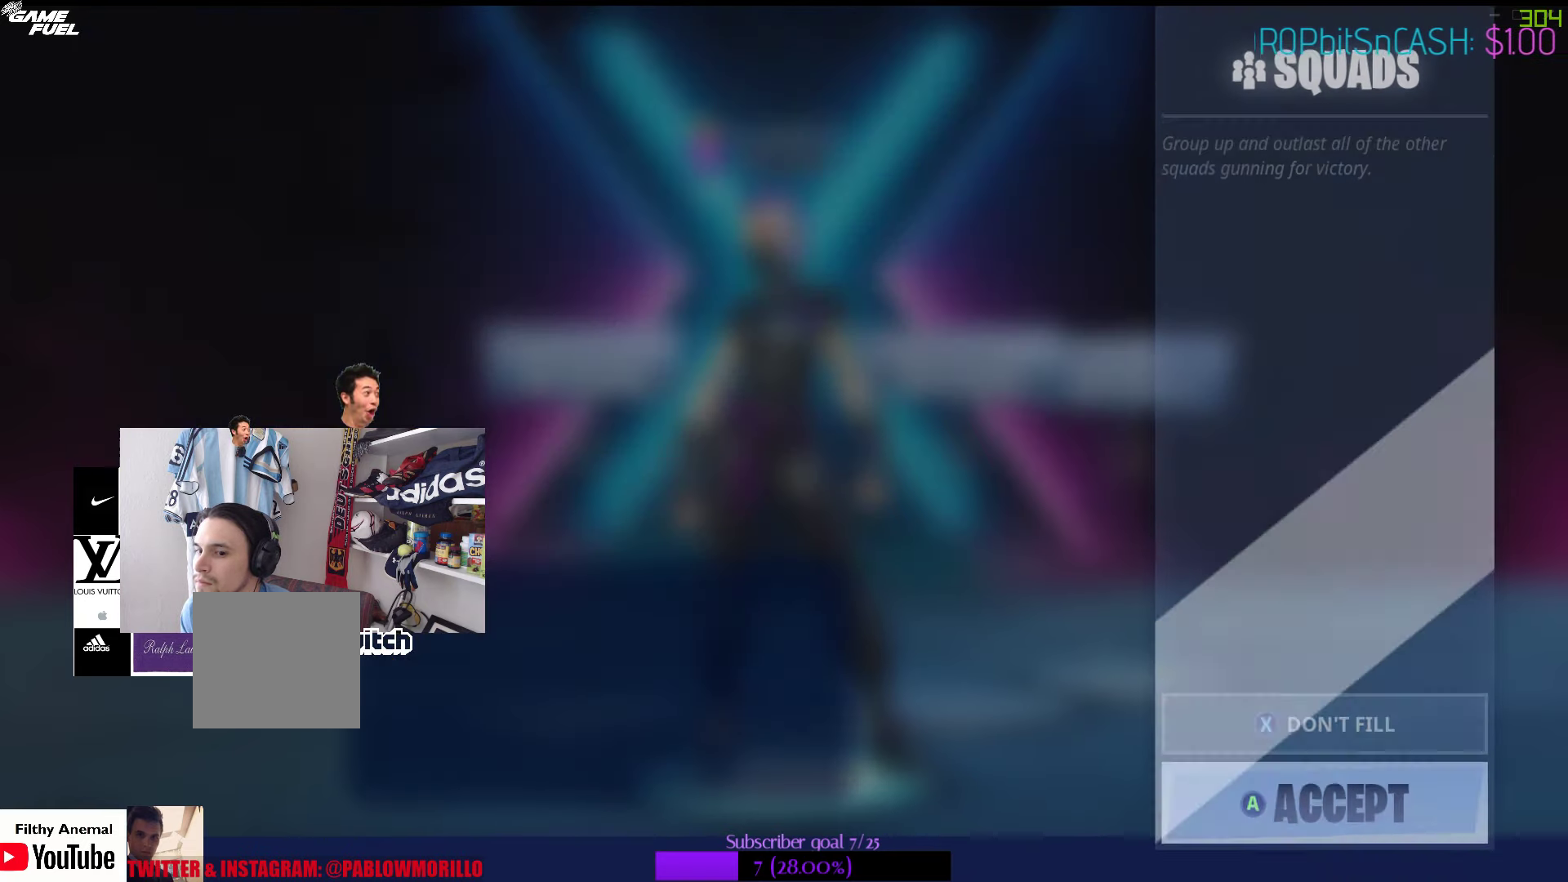
{"buttons": [], "left_stick": "center", "right_stick": "center", "events": []}
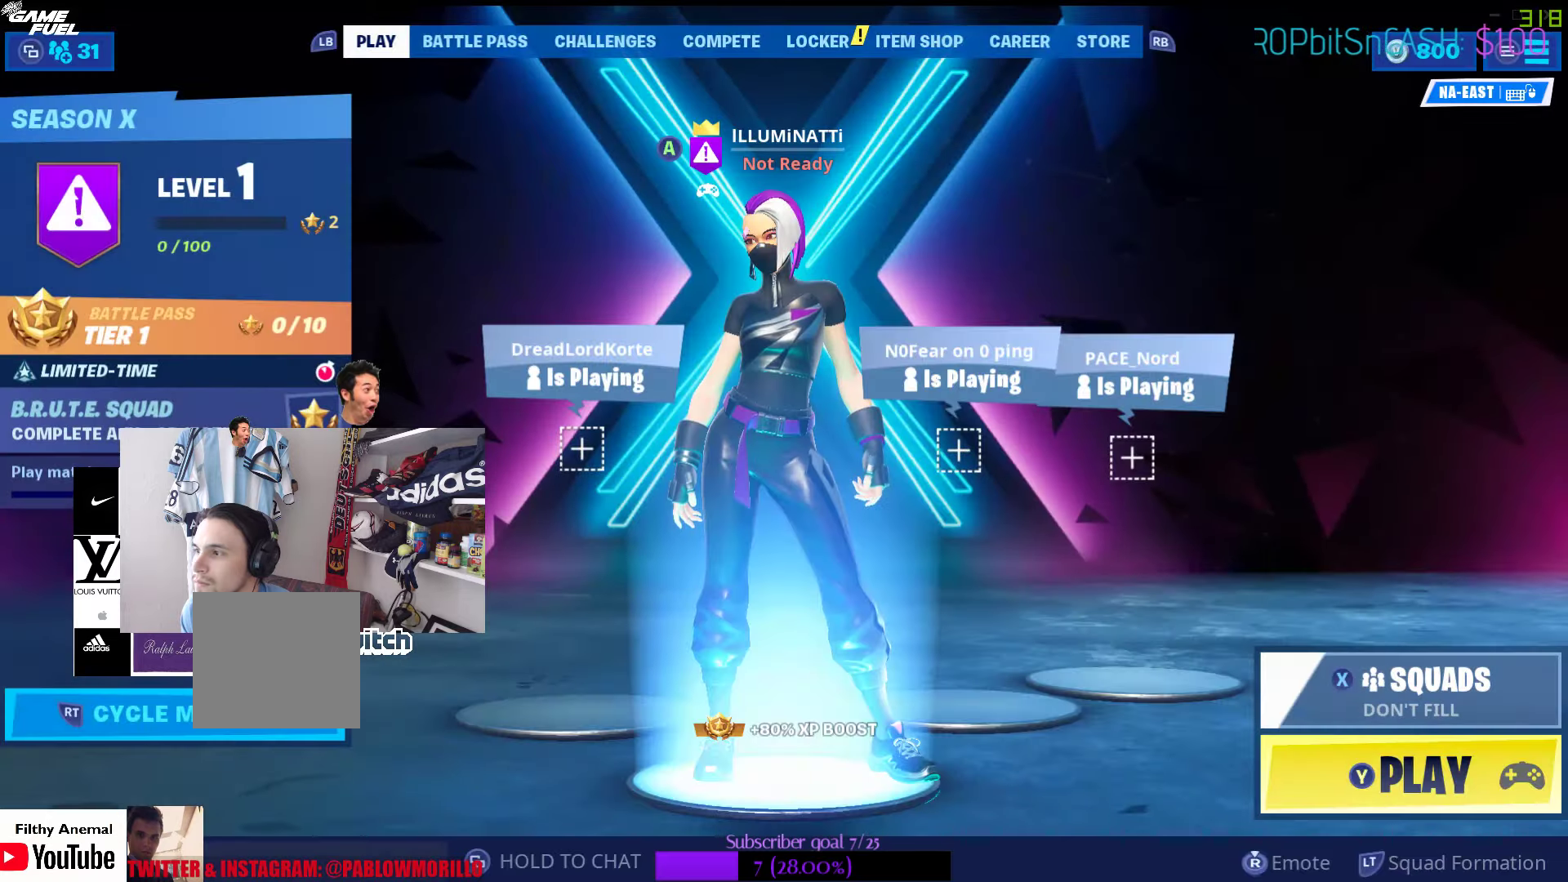
{"buttons": [], "left_stick": "center", "right_stick": "center", "events": []}
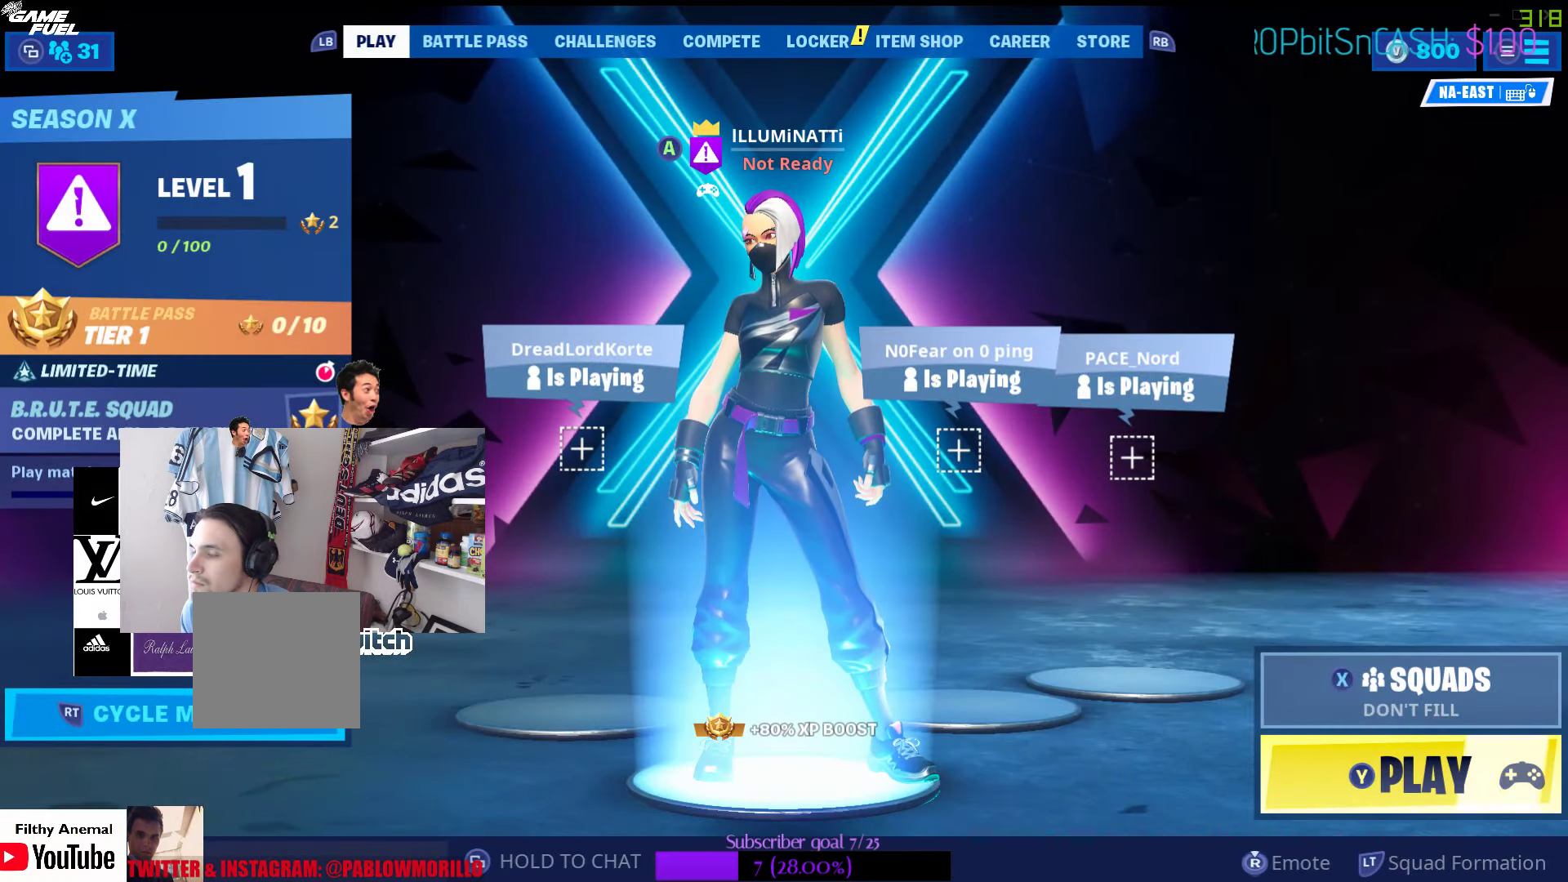
{"buttons": [], "left_stick": "center", "right_stick": "center", "events": []}
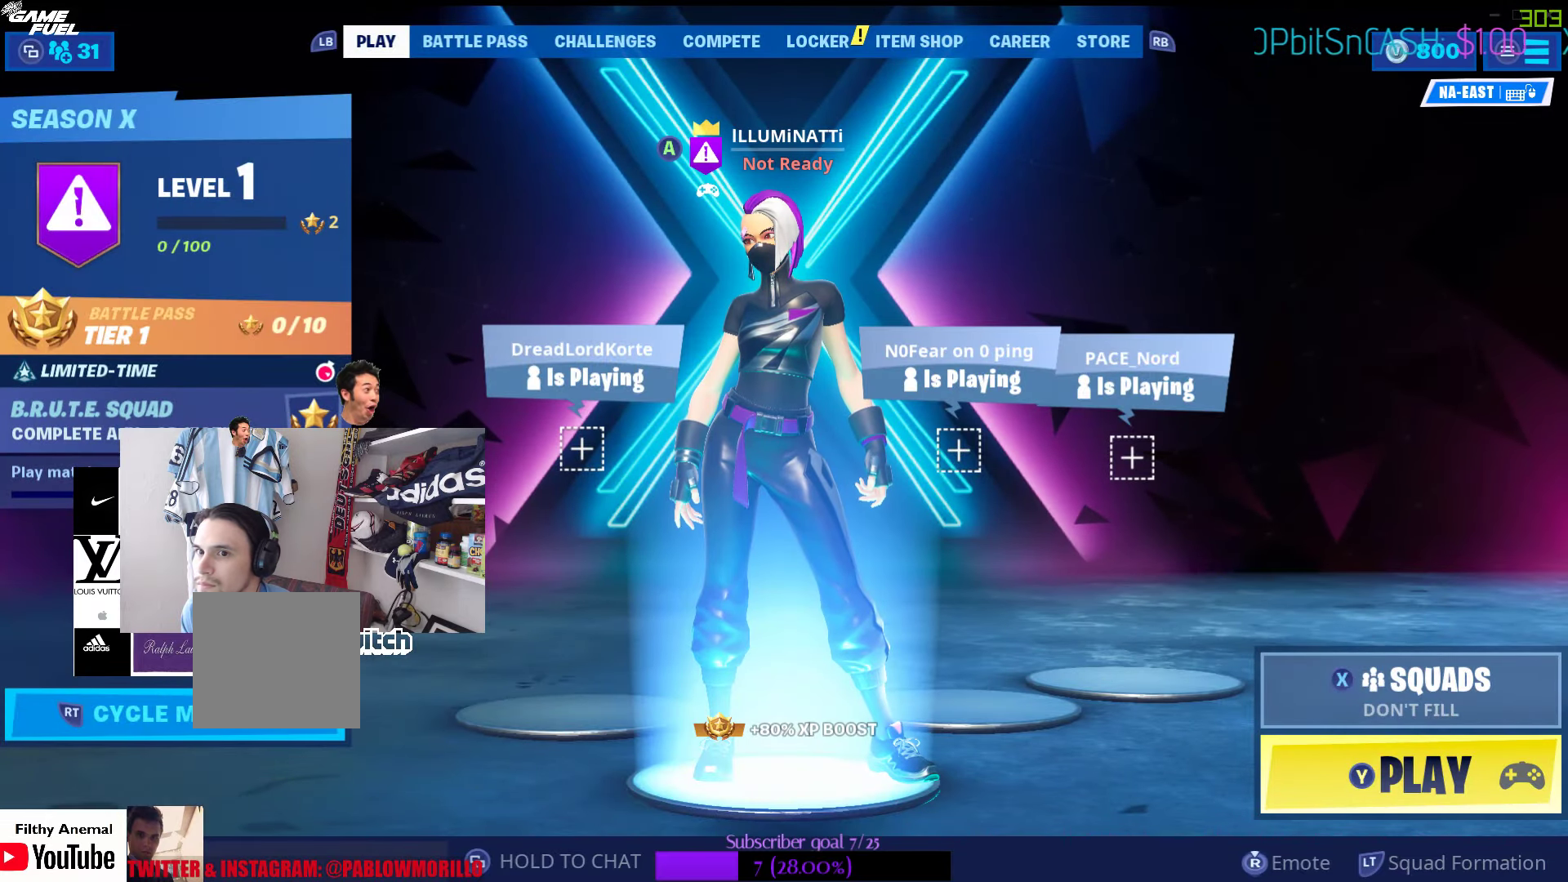
{"buttons": [], "left_stick": "center", "right_stick": "center", "events": []}
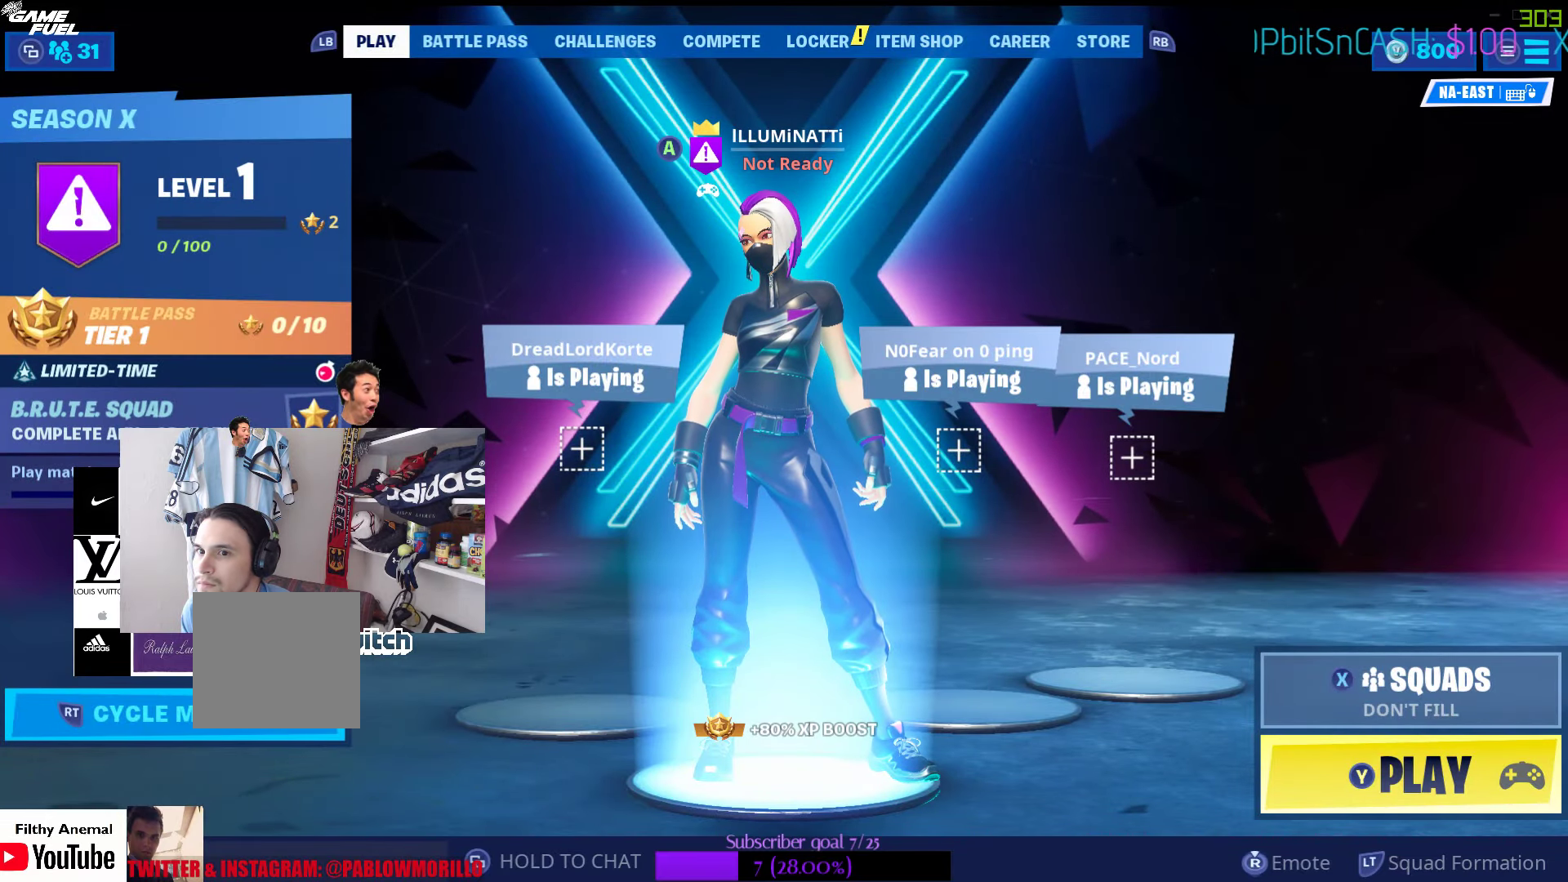
{"buttons": [], "left_stick": "center", "right_stick": "center", "events": []}
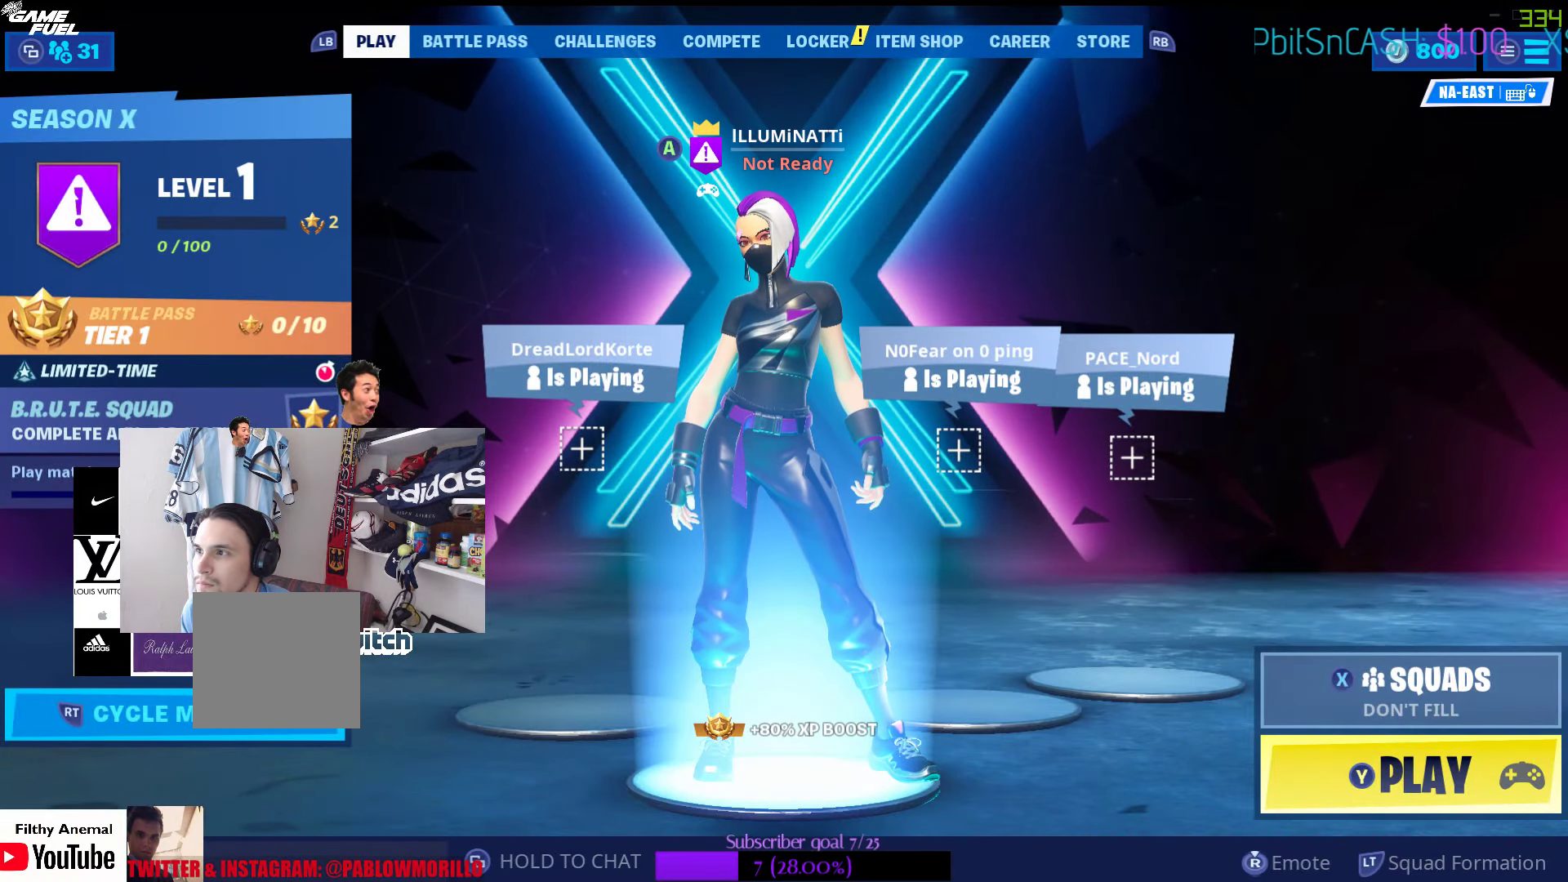
{"buttons": [], "left_stick": "center", "right_stick": "center", "events": [[166, "X", "down"], [383, "X", "up"]]}